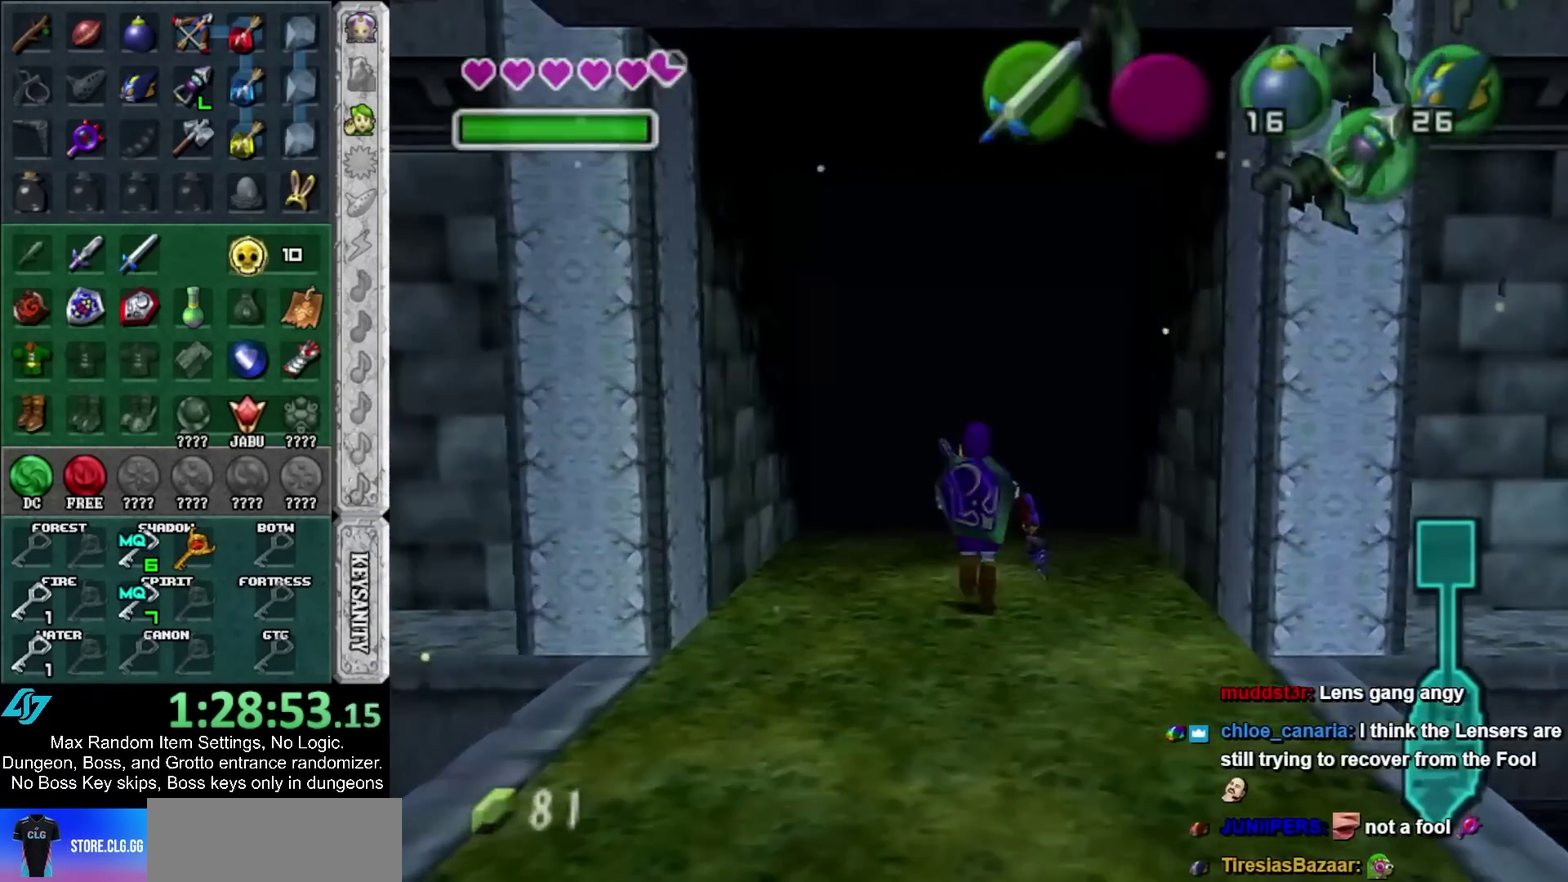
Gameplay with a controller; each line is a JSON object with the inputs held at the frame after it. "events" lists button and stick changes between this image and that frame as [ms after this image, input, new state], when the widget could be followed in between. Not read: HOME L3 R1 R3 SELECT.
{"buttons": [], "left_stick": "center", "right_stick": "center", "events": [[17, "left_stick", "center"]]}
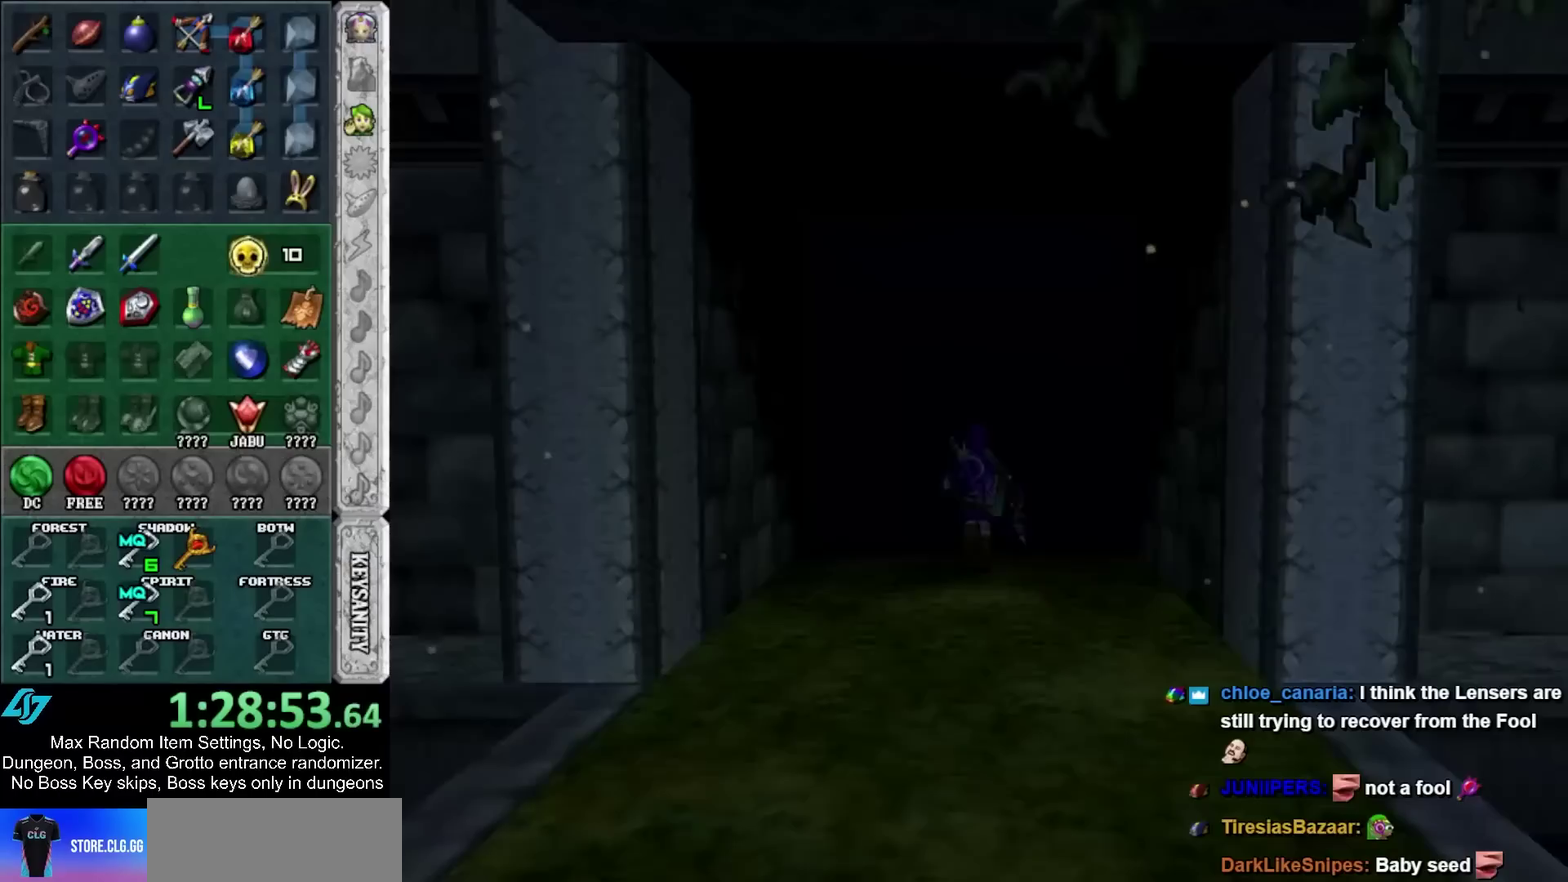
{"buttons": [], "left_stick": "center", "right_stick": "center", "events": []}
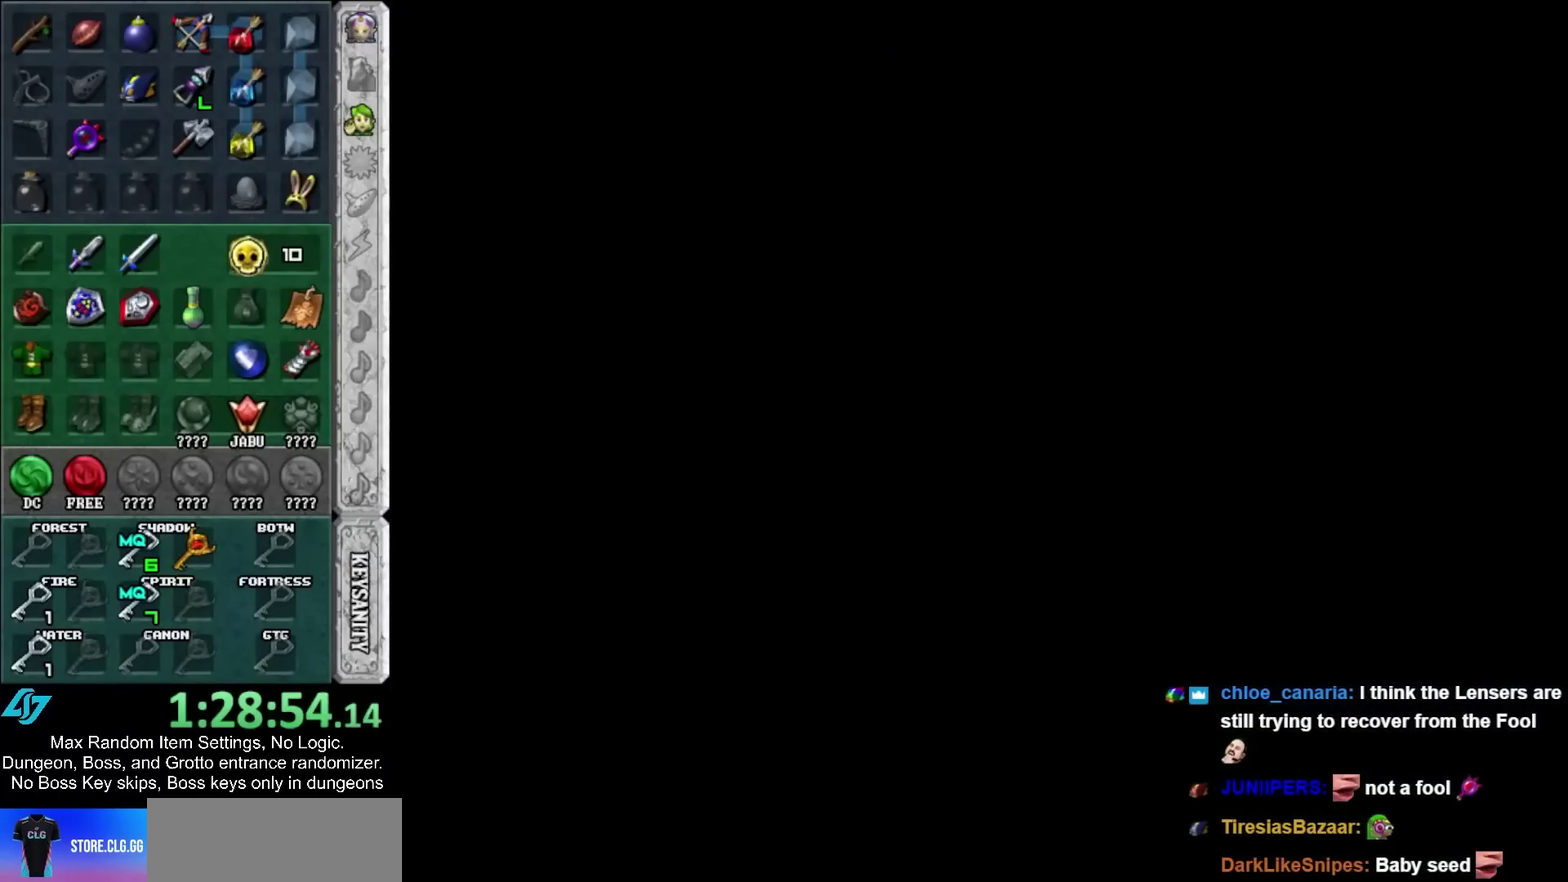
{"buttons": [], "left_stick": "center", "right_stick": "center", "events": []}
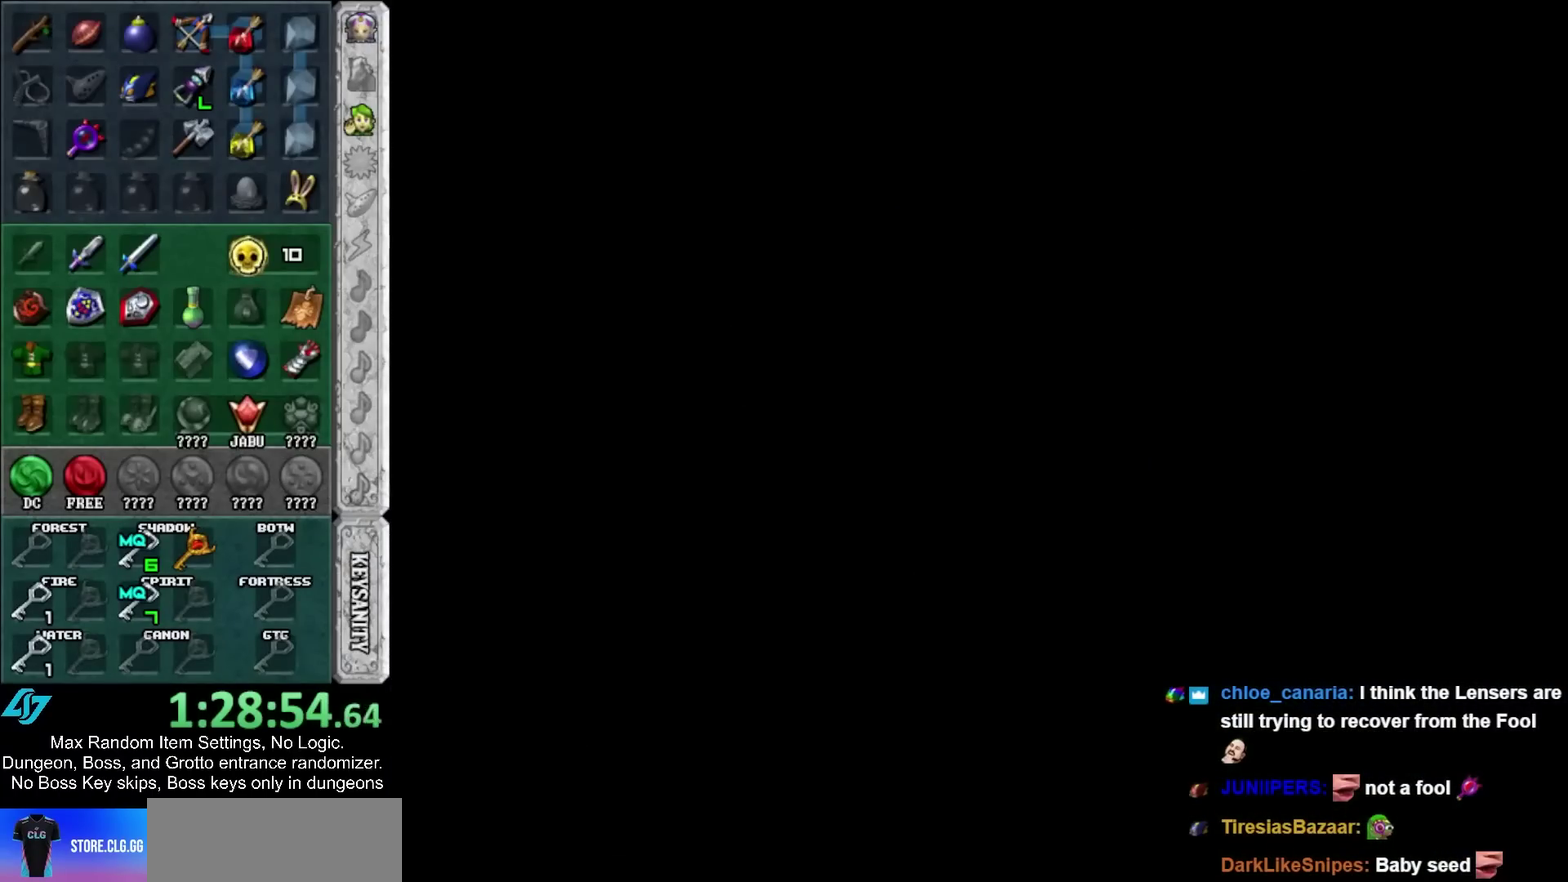
{"buttons": [], "left_stick": "center", "right_stick": "center", "events": []}
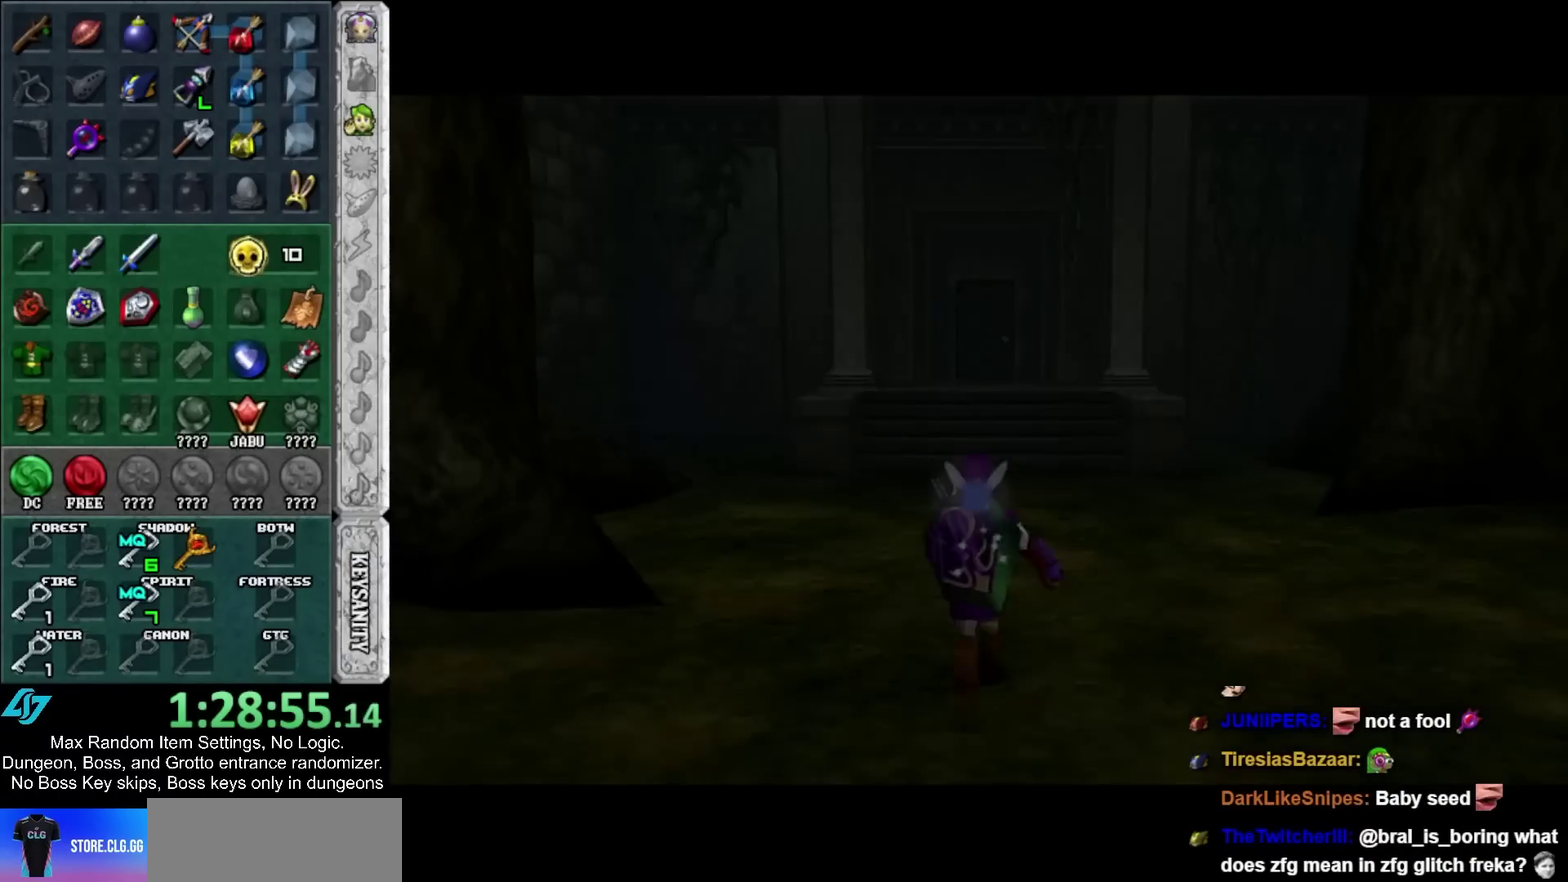
{"buttons": [], "left_stick": "down", "right_stick": "center", "events": [[267, "left_stick", "down"]]}
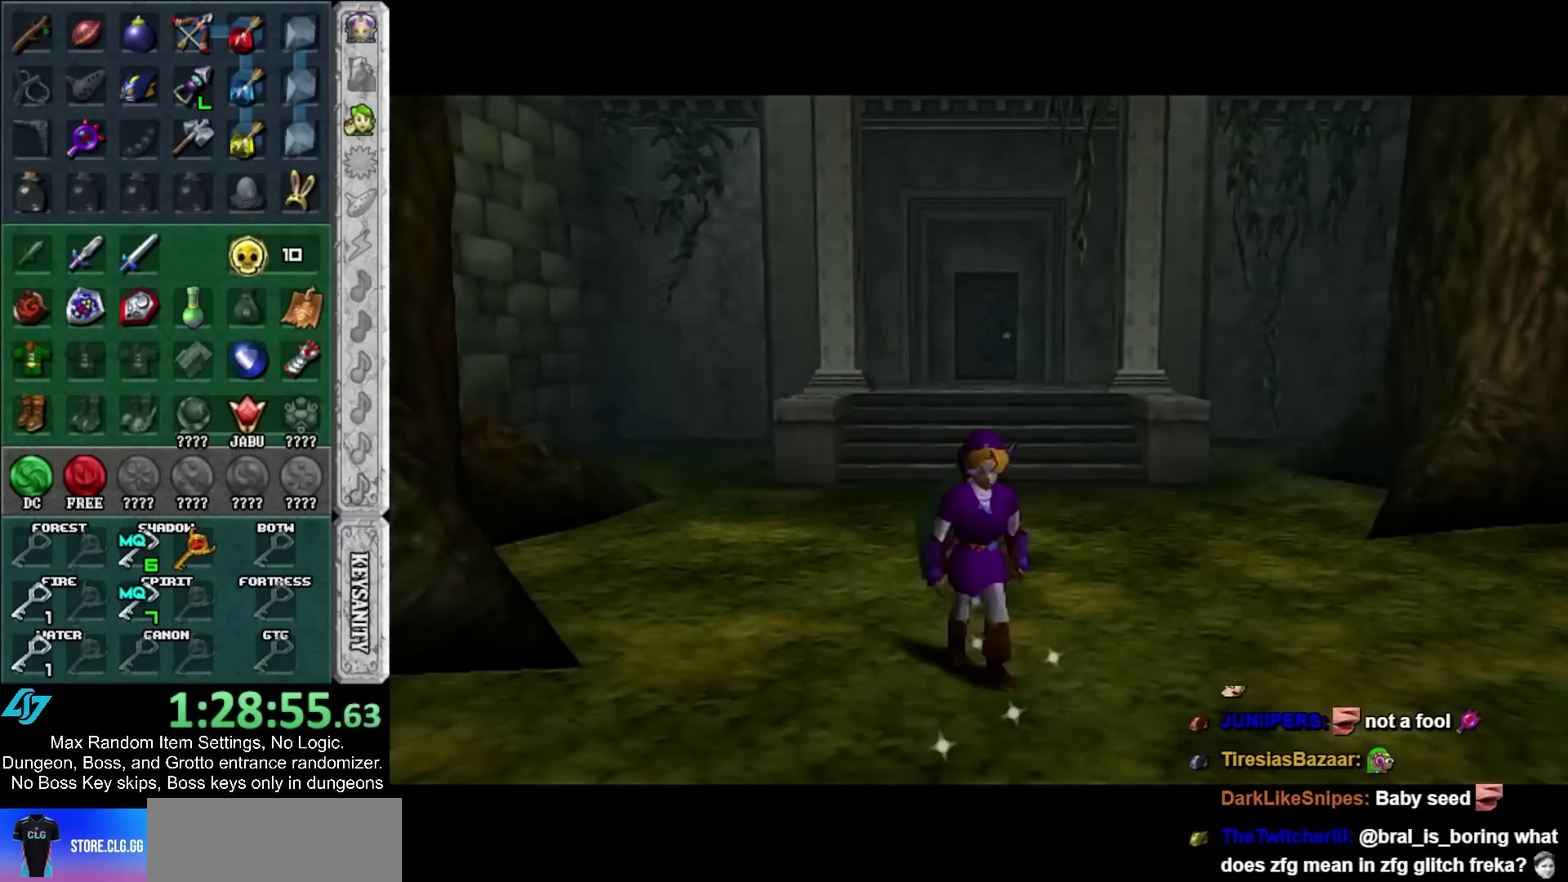
{"buttons": [], "left_stick": "up-right", "right_stick": "center", "events": [[117, "left_stick", "down-right"], [183, "left_stick", "right"], [267, "left_stick", "up-right"]]}
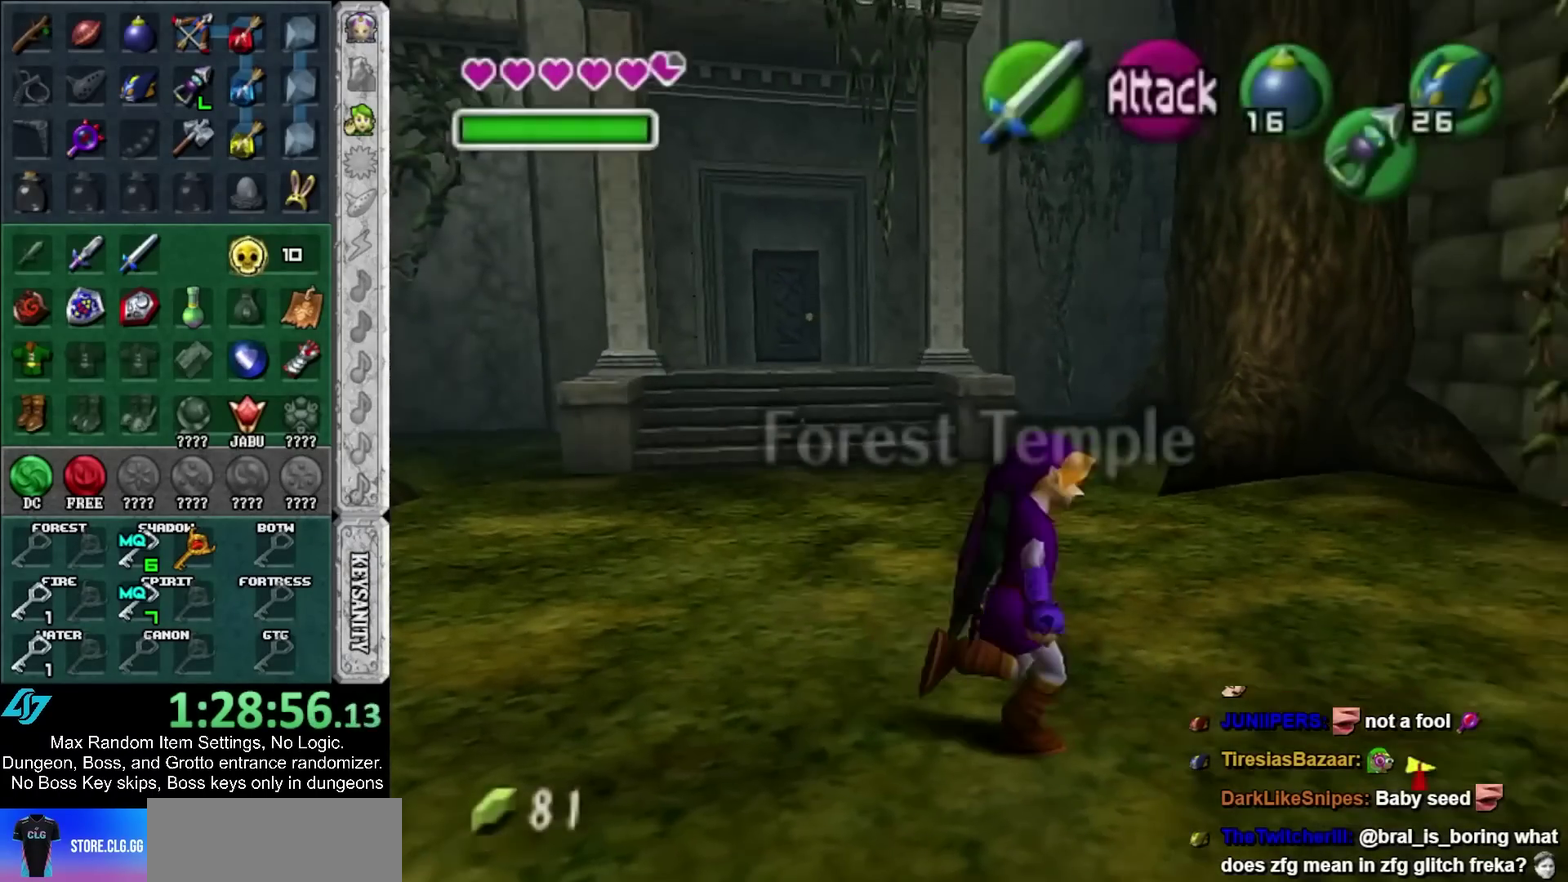
{"buttons": [], "left_stick": "down", "right_stick": "center", "events": [[83, "left_stick", "center"], [400, "left_stick", "down"]]}
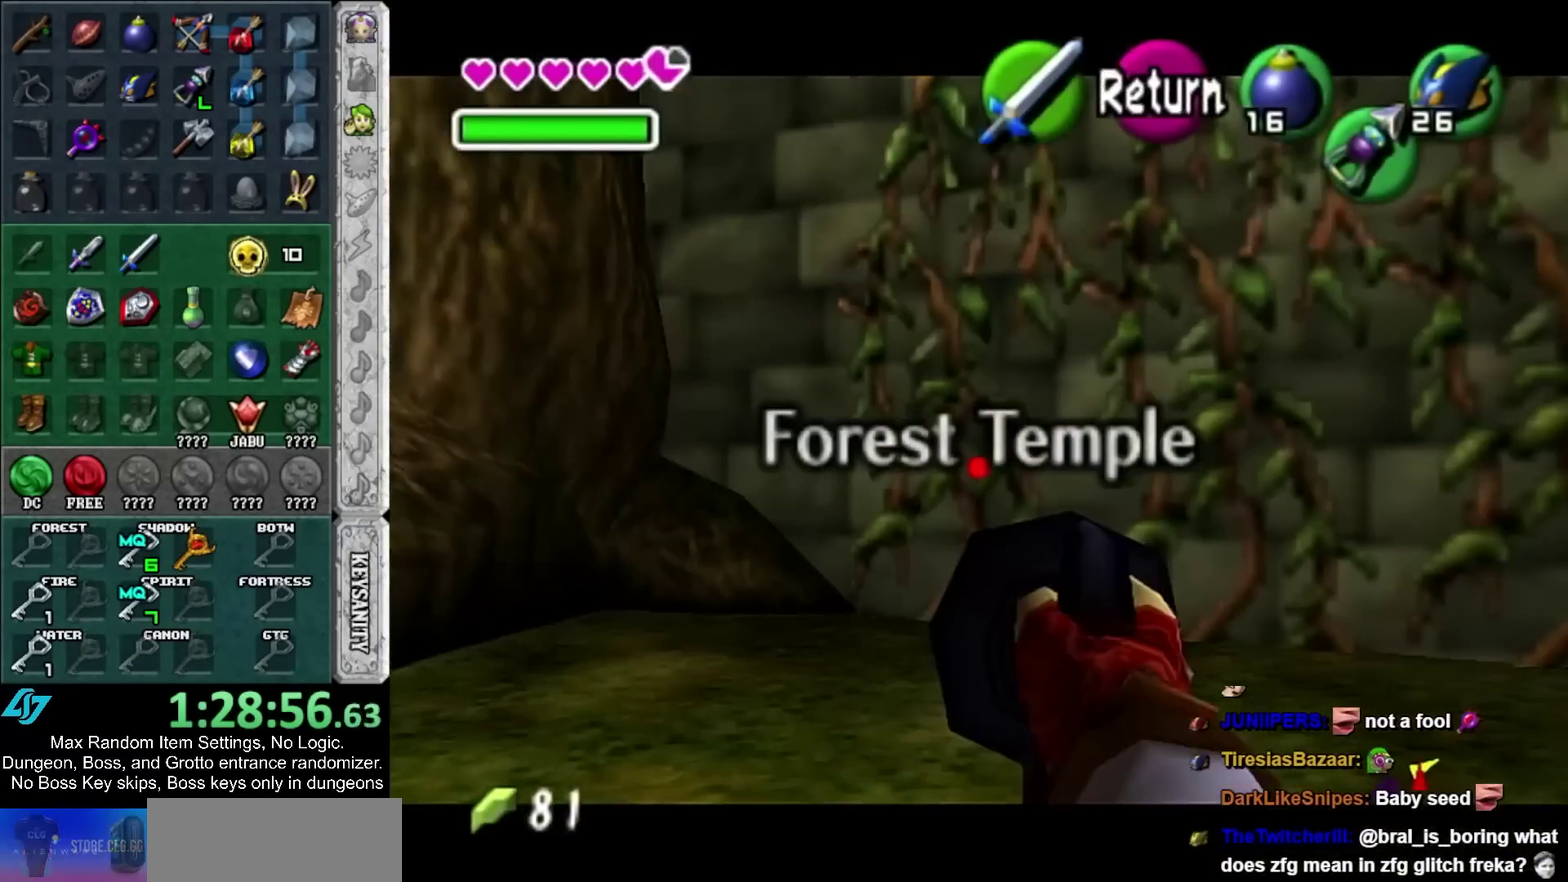
{"buttons": [], "left_stick": "down", "right_stick": "center", "events": [[83, "left_stick", "down-left"], [233, "left_stick", "down"]]}
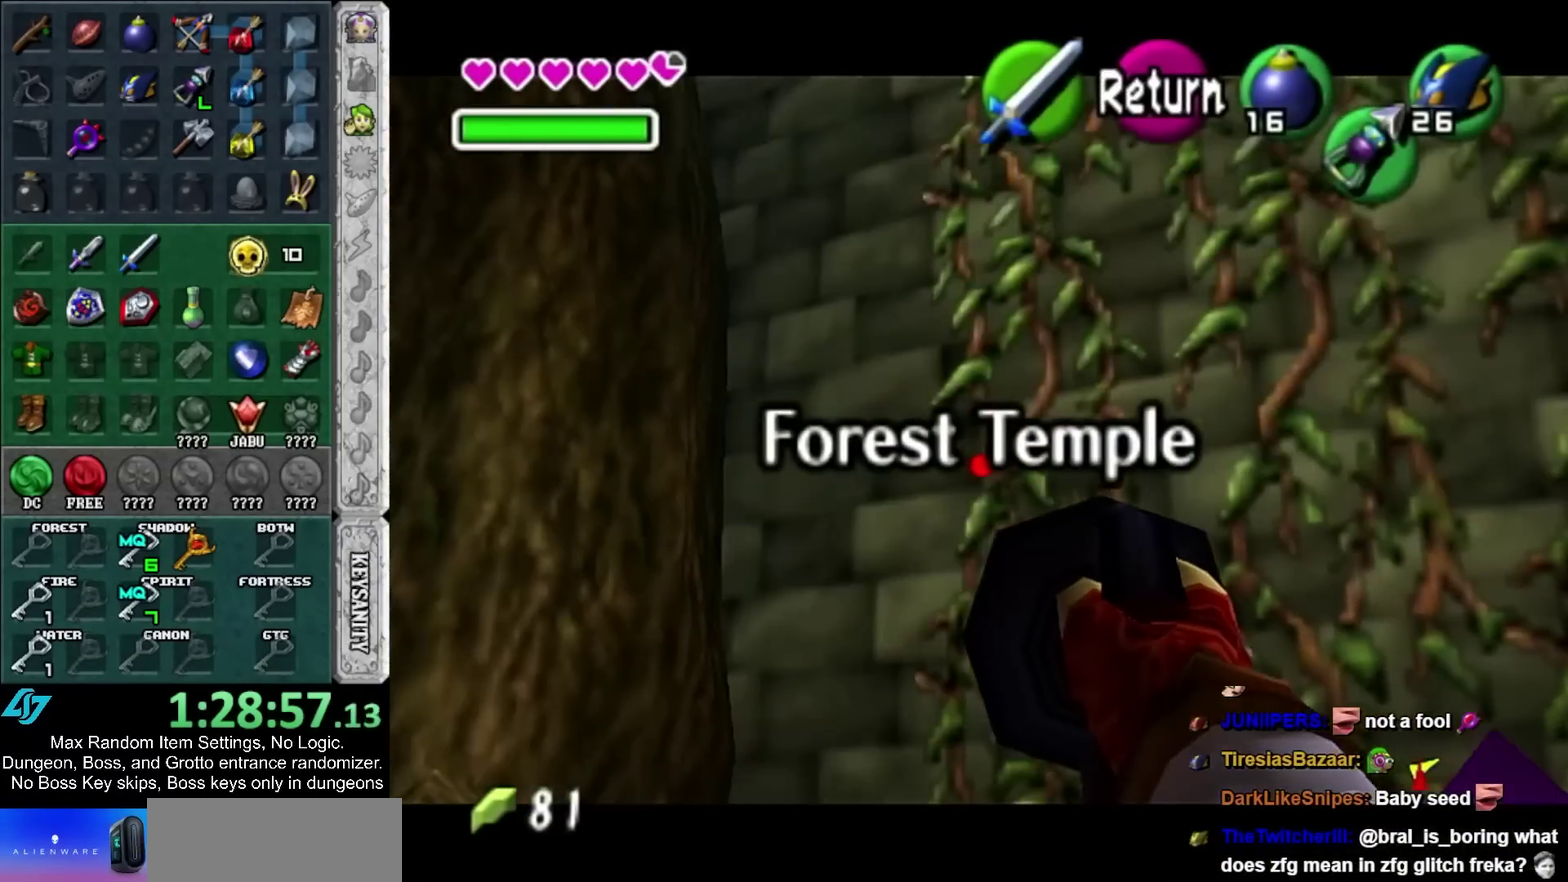
{"buttons": [], "left_stick": "down-left", "right_stick": "center", "events": [[150, "left_stick", "center"], [283, "left_stick", "down-left"]]}
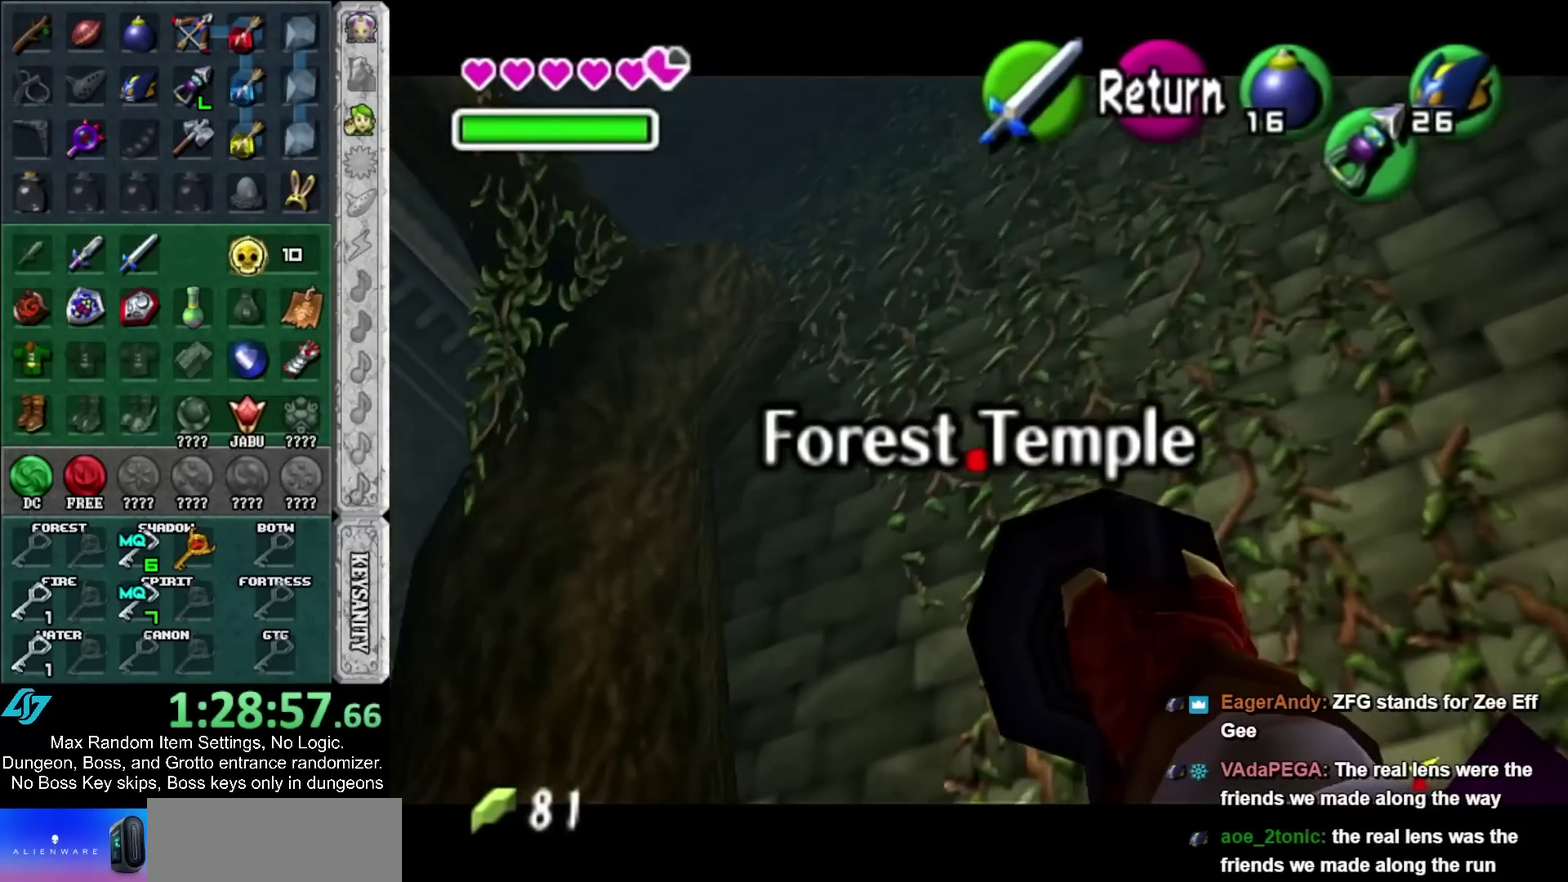
{"buttons": [], "left_stick": "down-left", "right_stick": "center", "events": [[167, "left_stick", "right"], [267, "left_stick", "down-left"]]}
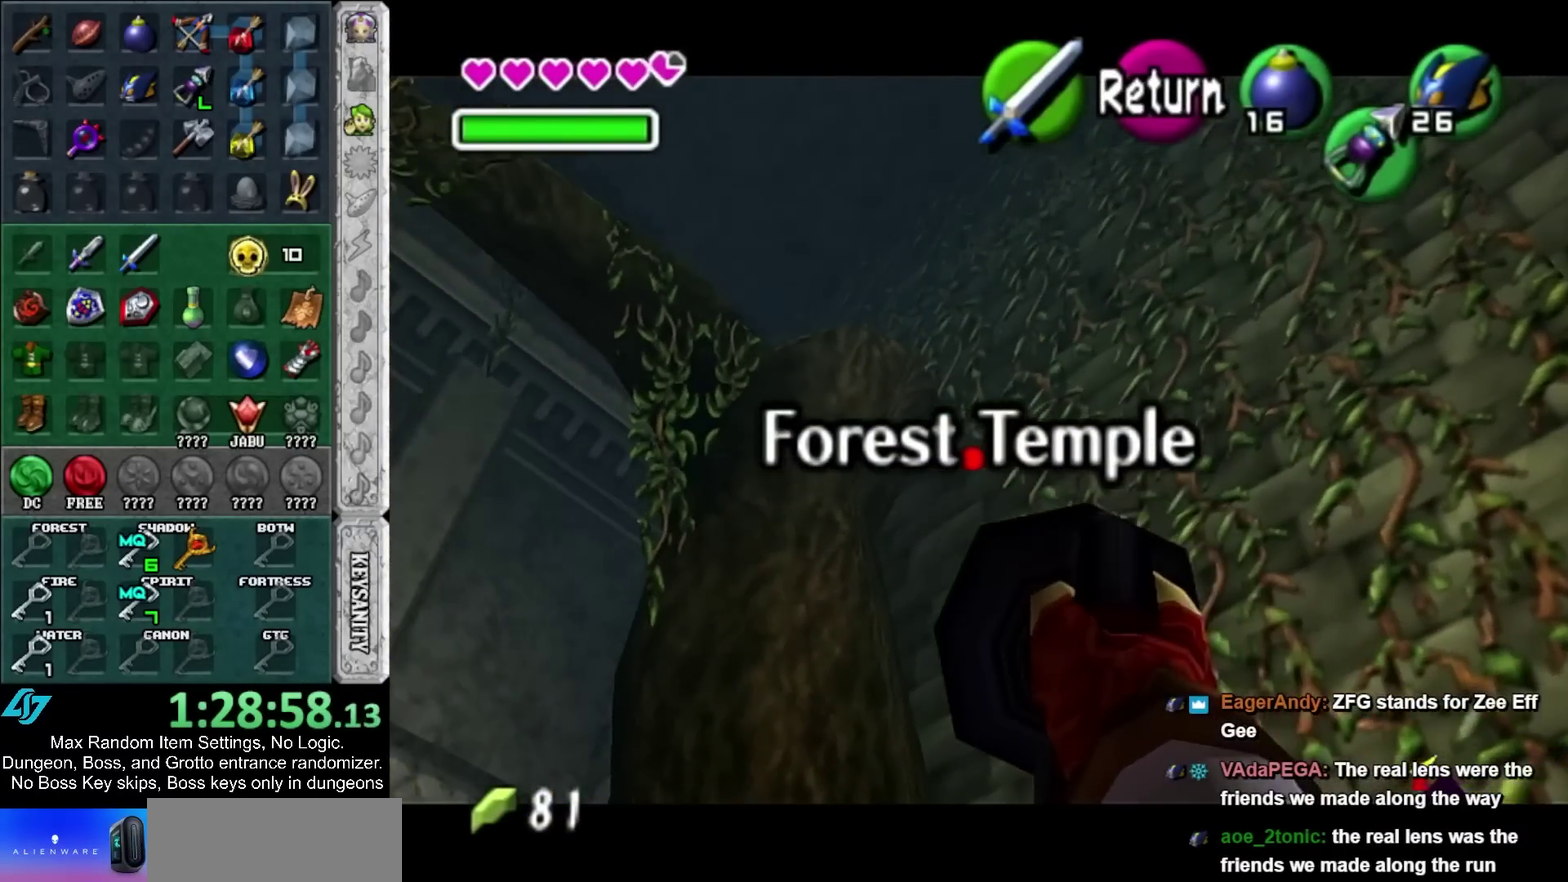
{"buttons": [], "left_stick": "center", "right_stick": "center", "events": [[200, "left_stick", "center"]]}
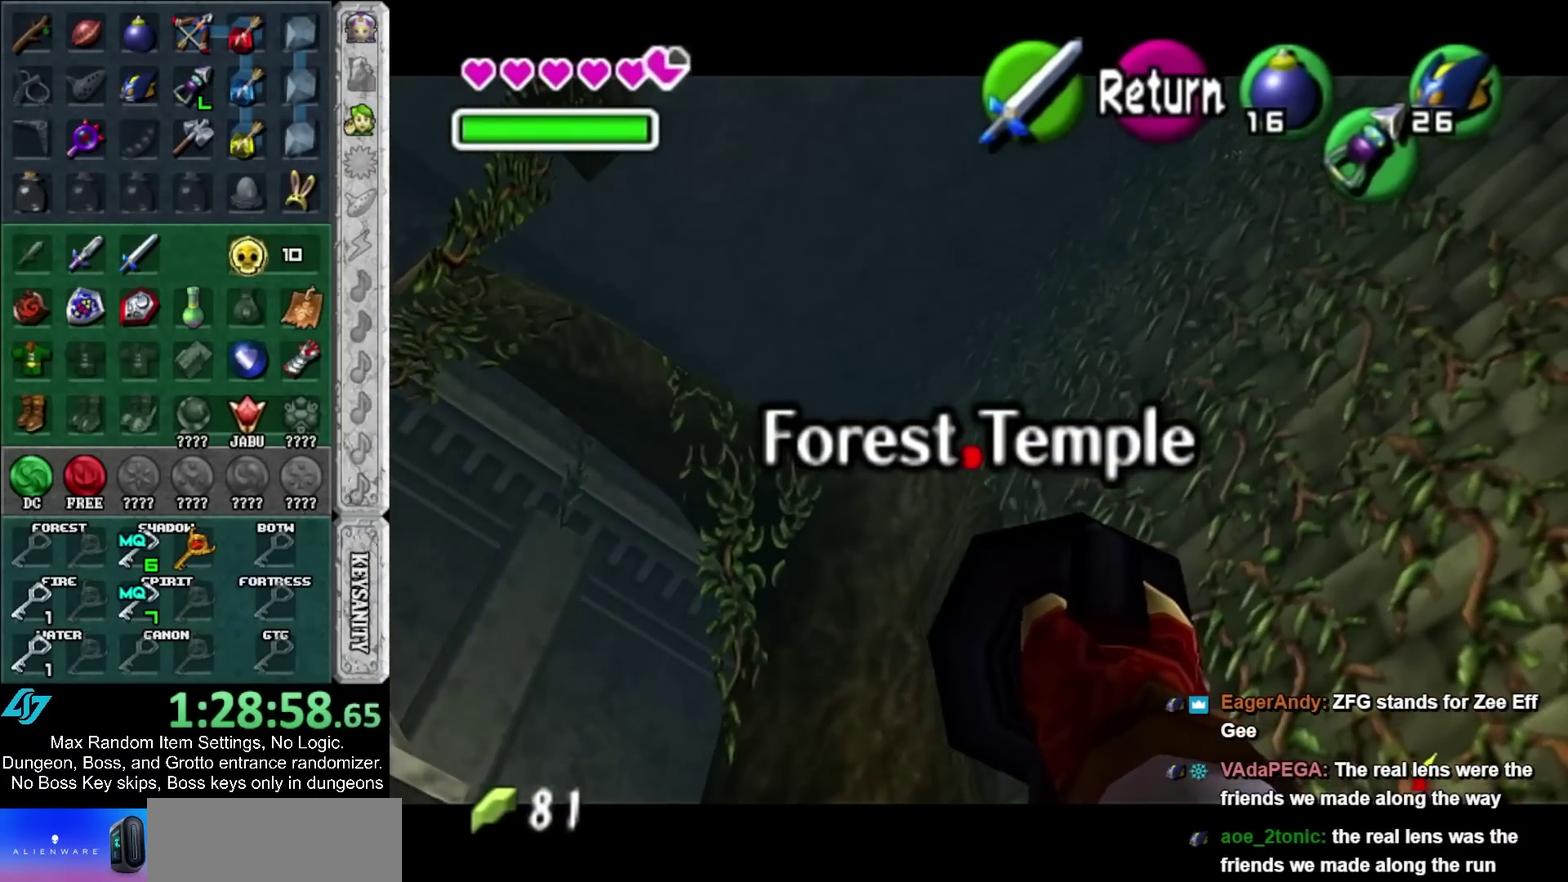
{"buttons": [], "left_stick": "center", "right_stick": "center", "events": []}
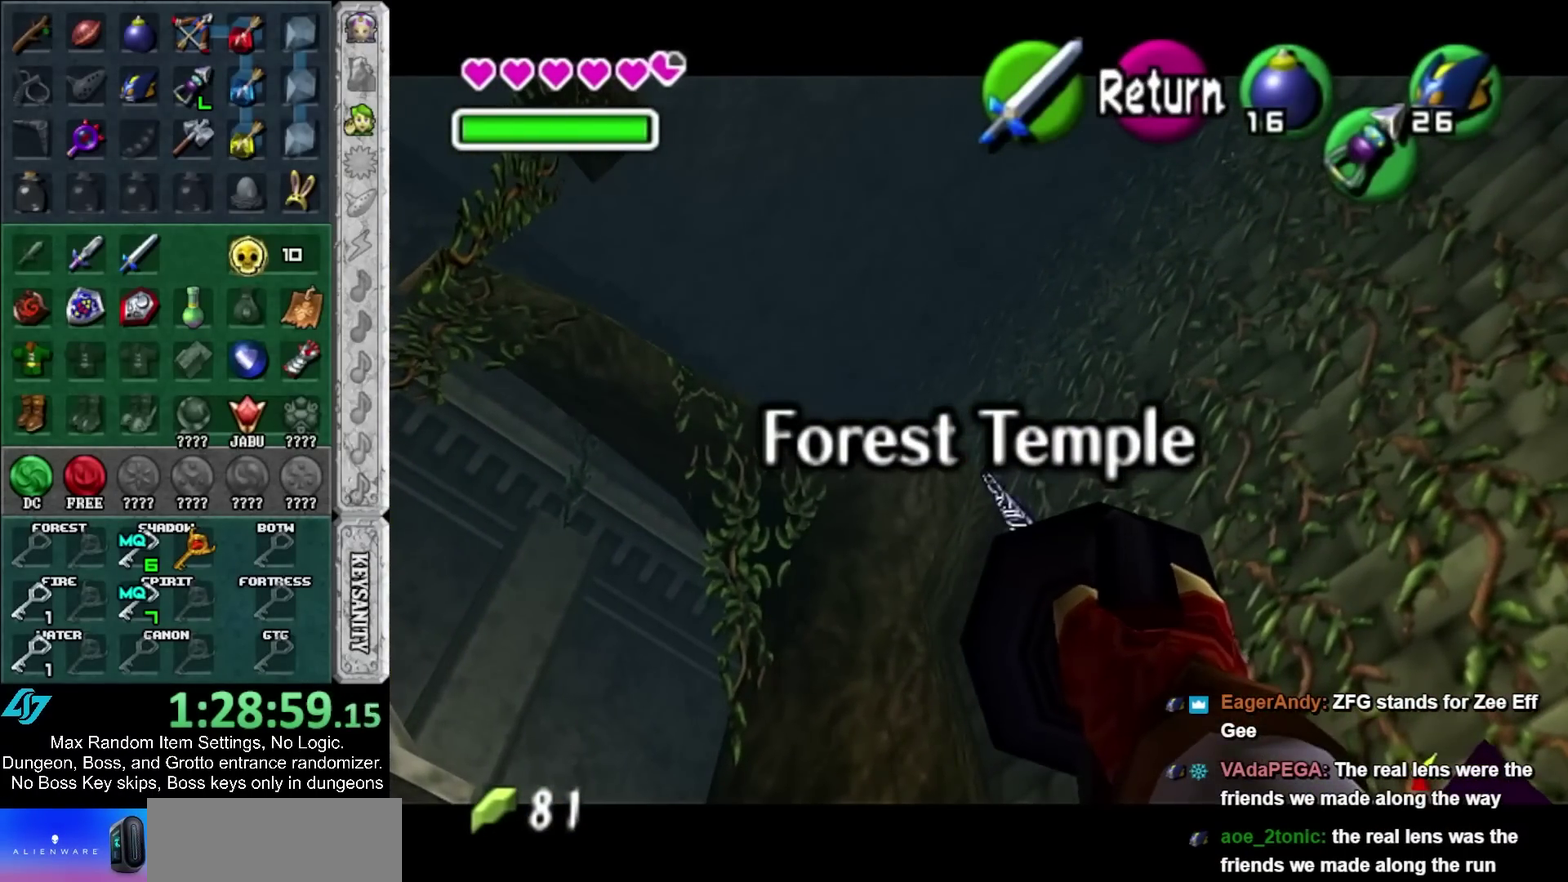
{"buttons": [], "left_stick": "center", "right_stick": "center", "events": []}
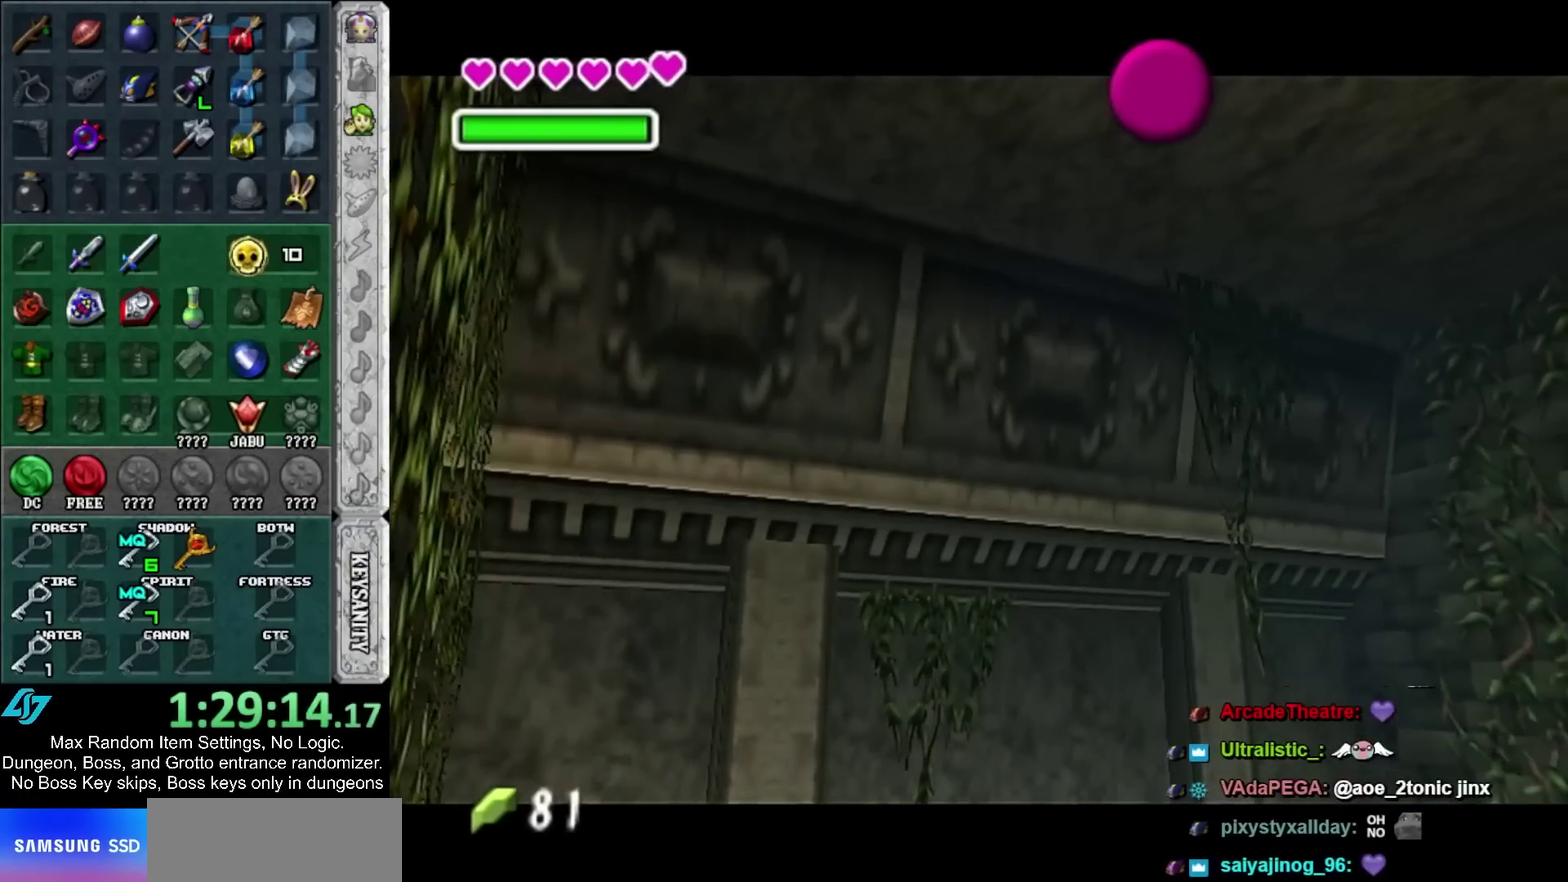
{"buttons": [], "left_stick": "center", "right_stick": "center", "events": []}
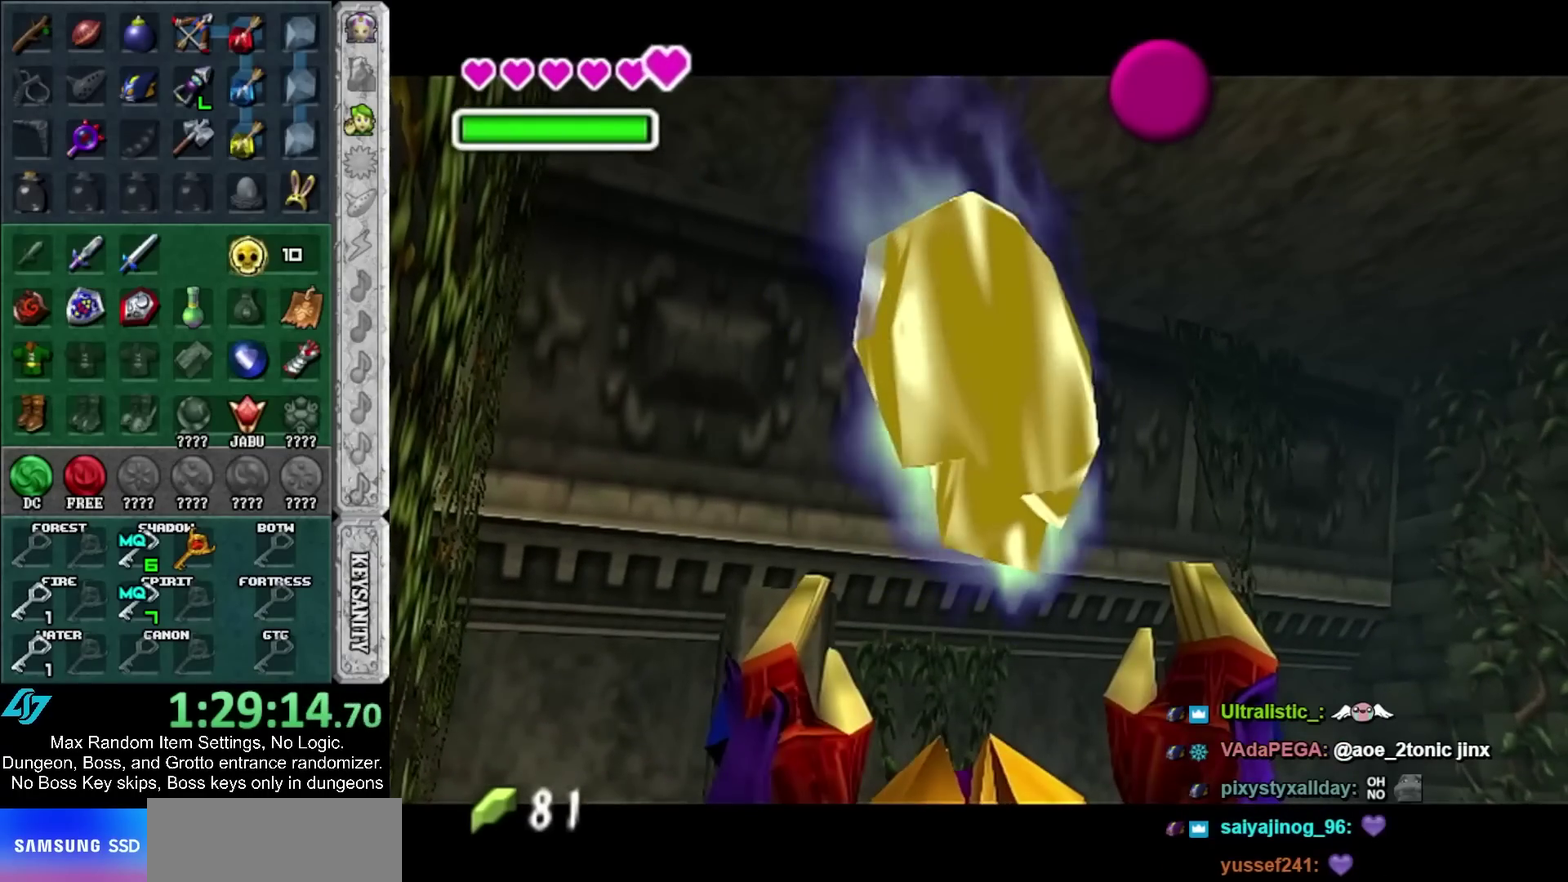
{"buttons": [], "left_stick": "center", "right_stick": "center", "events": []}
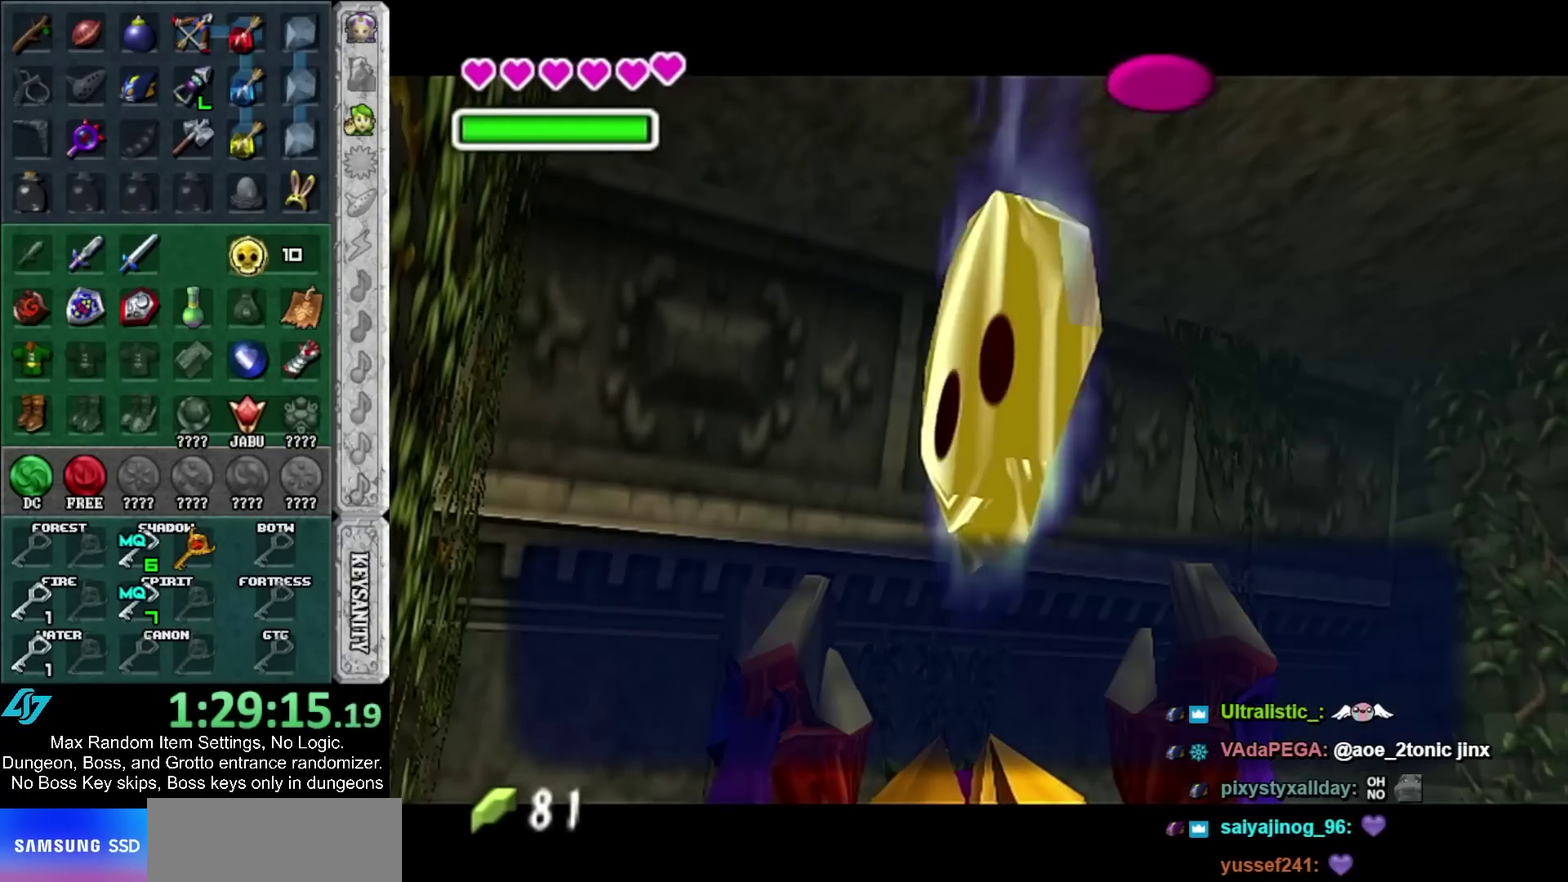
{"buttons": [], "left_stick": "center", "right_stick": "center", "events": []}
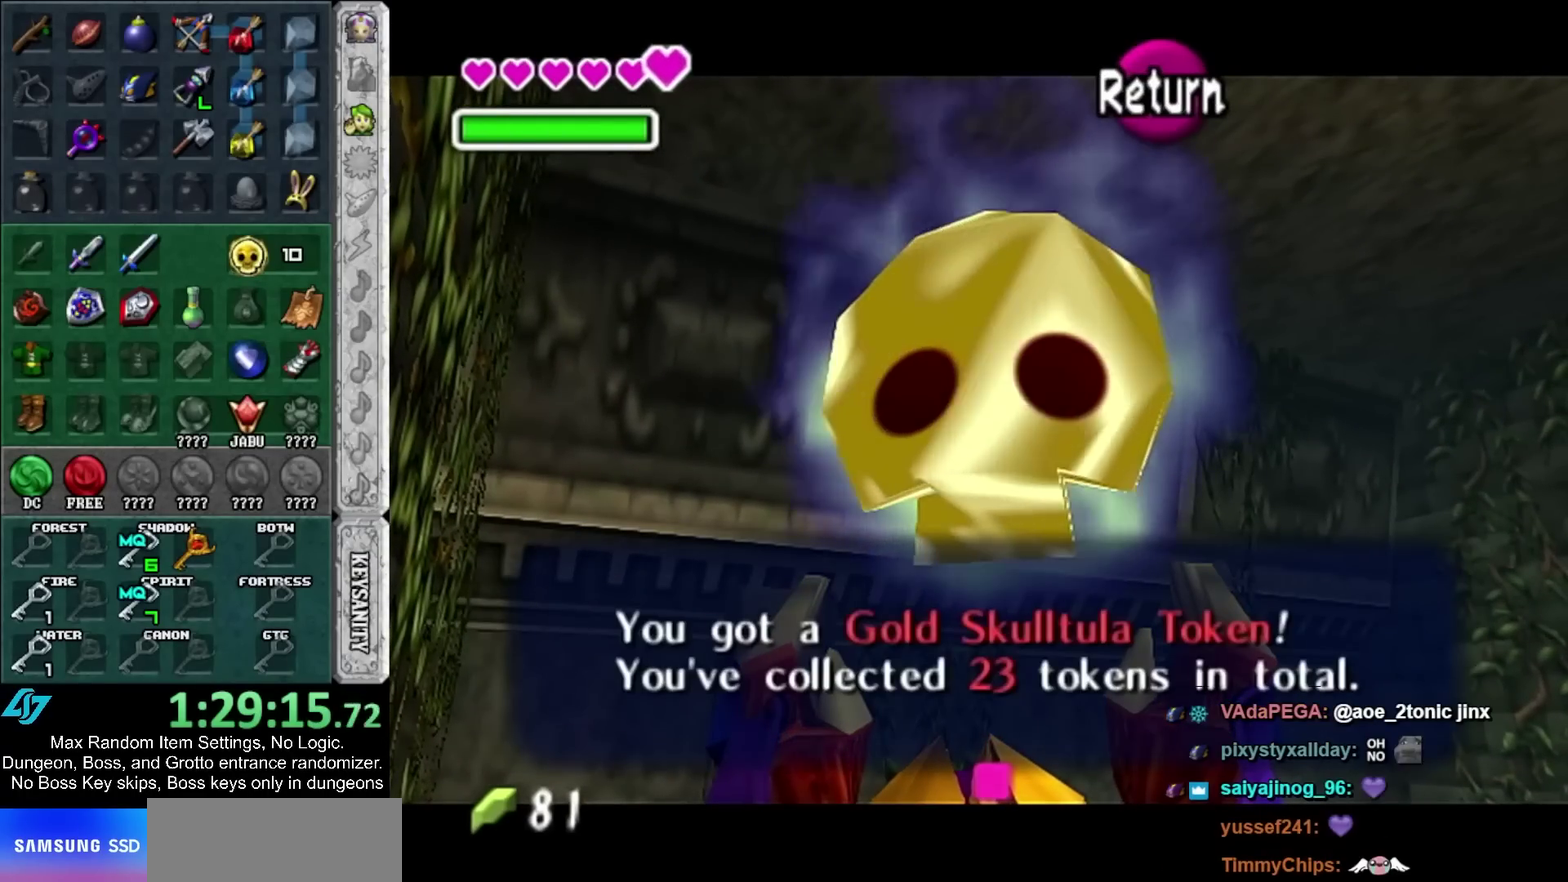
{"buttons": [], "left_stick": "center", "right_stick": "center", "events": []}
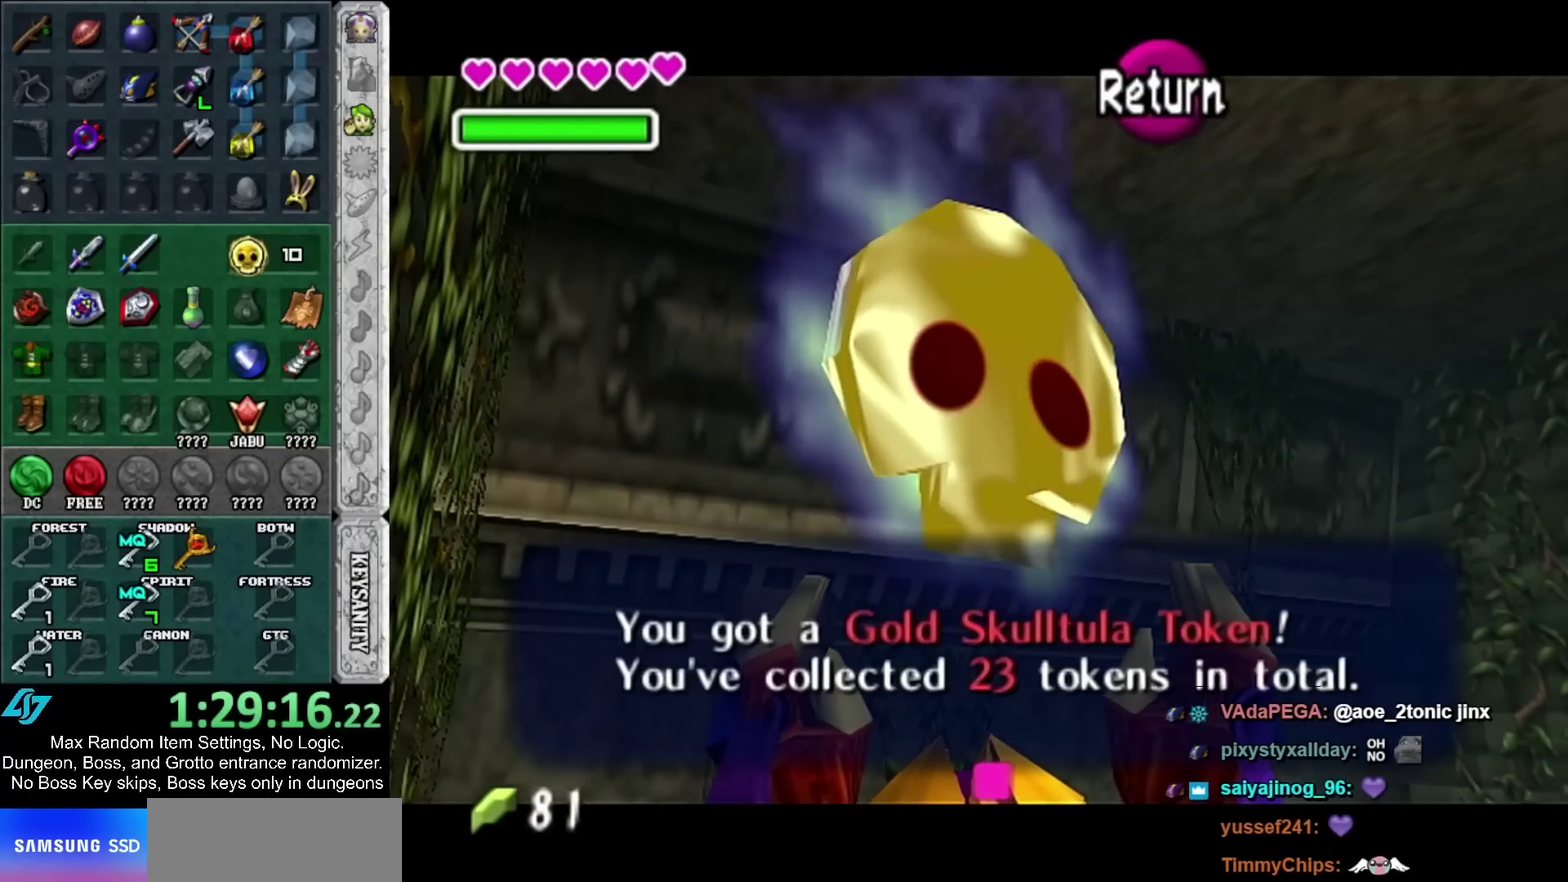
{"buttons": [], "left_stick": "center", "right_stick": "center", "events": []}
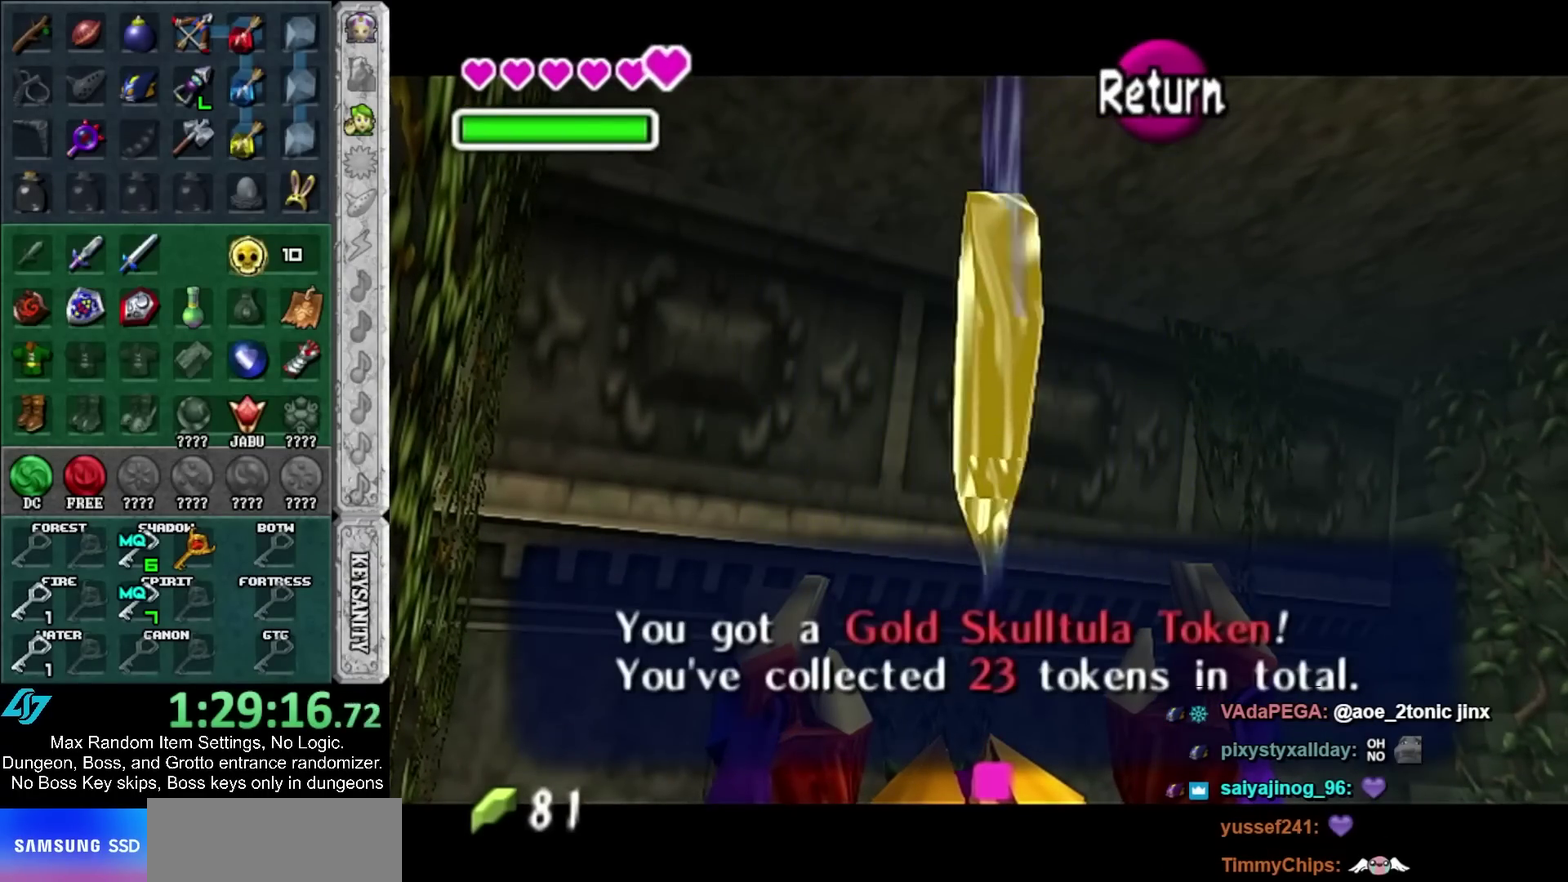
{"buttons": ["A"], "left_stick": "down-right", "right_stick": "center", "events": [[67, "A", "down"], [200, "A", "up"], [300, "left_stick", "down-right"], [450, "A", "down"]]}
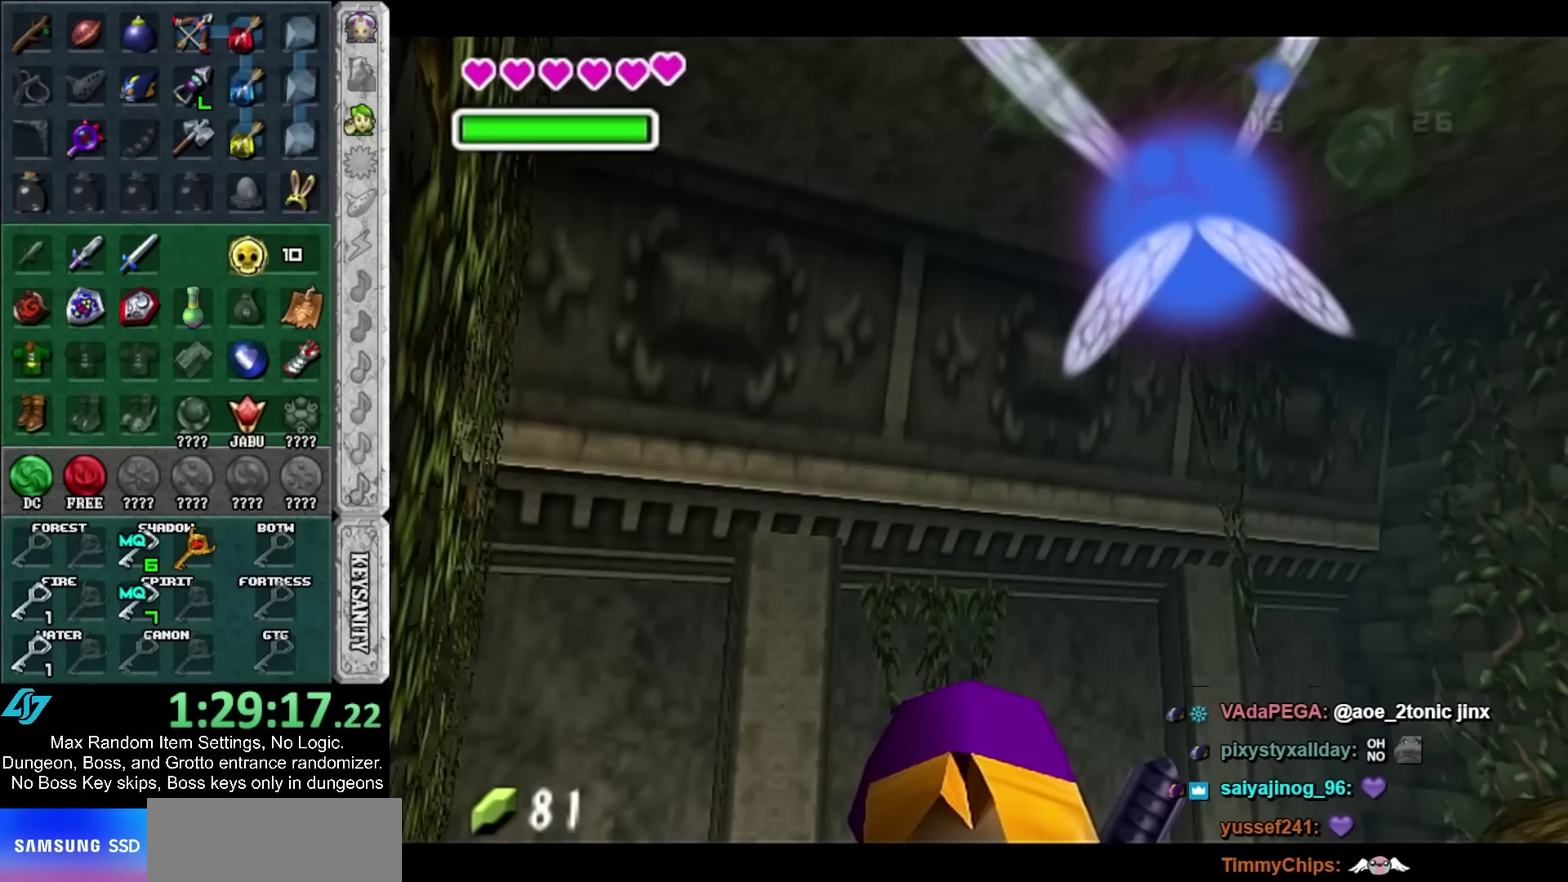
{"buttons": [], "left_stick": "up", "right_stick": "center", "events": [[100, "A", "up"], [100, "L1", "down"], [167, "left_stick", "up-right"], [233, "L1", "up"], [233, "left_stick", "up"]]}
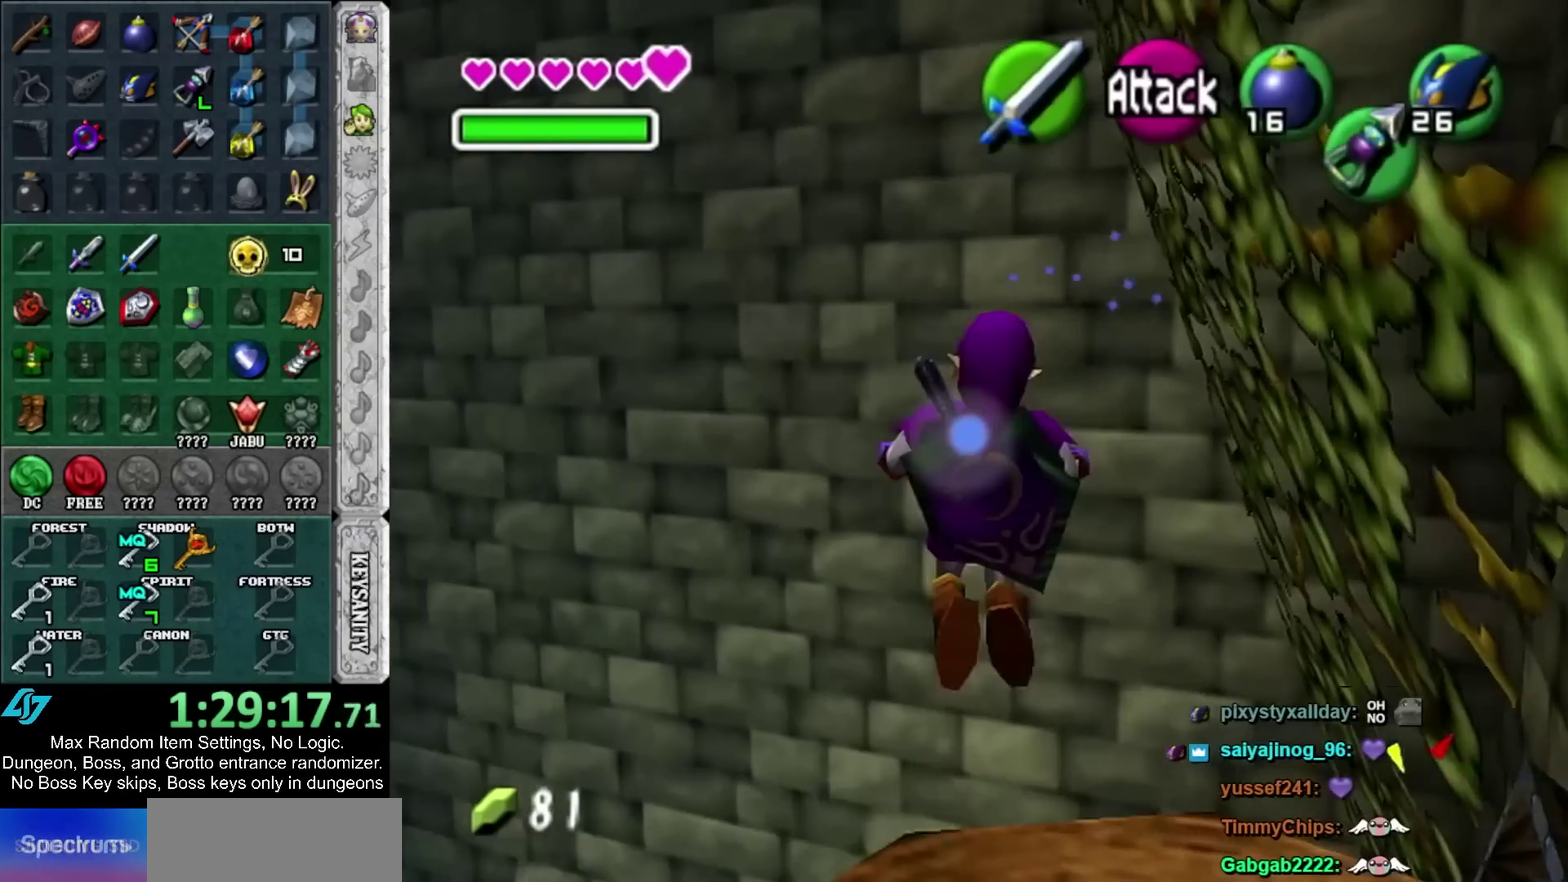
{"buttons": [], "left_stick": "up-left", "right_stick": "center", "events": [[233, "left_stick", "up-left"]]}
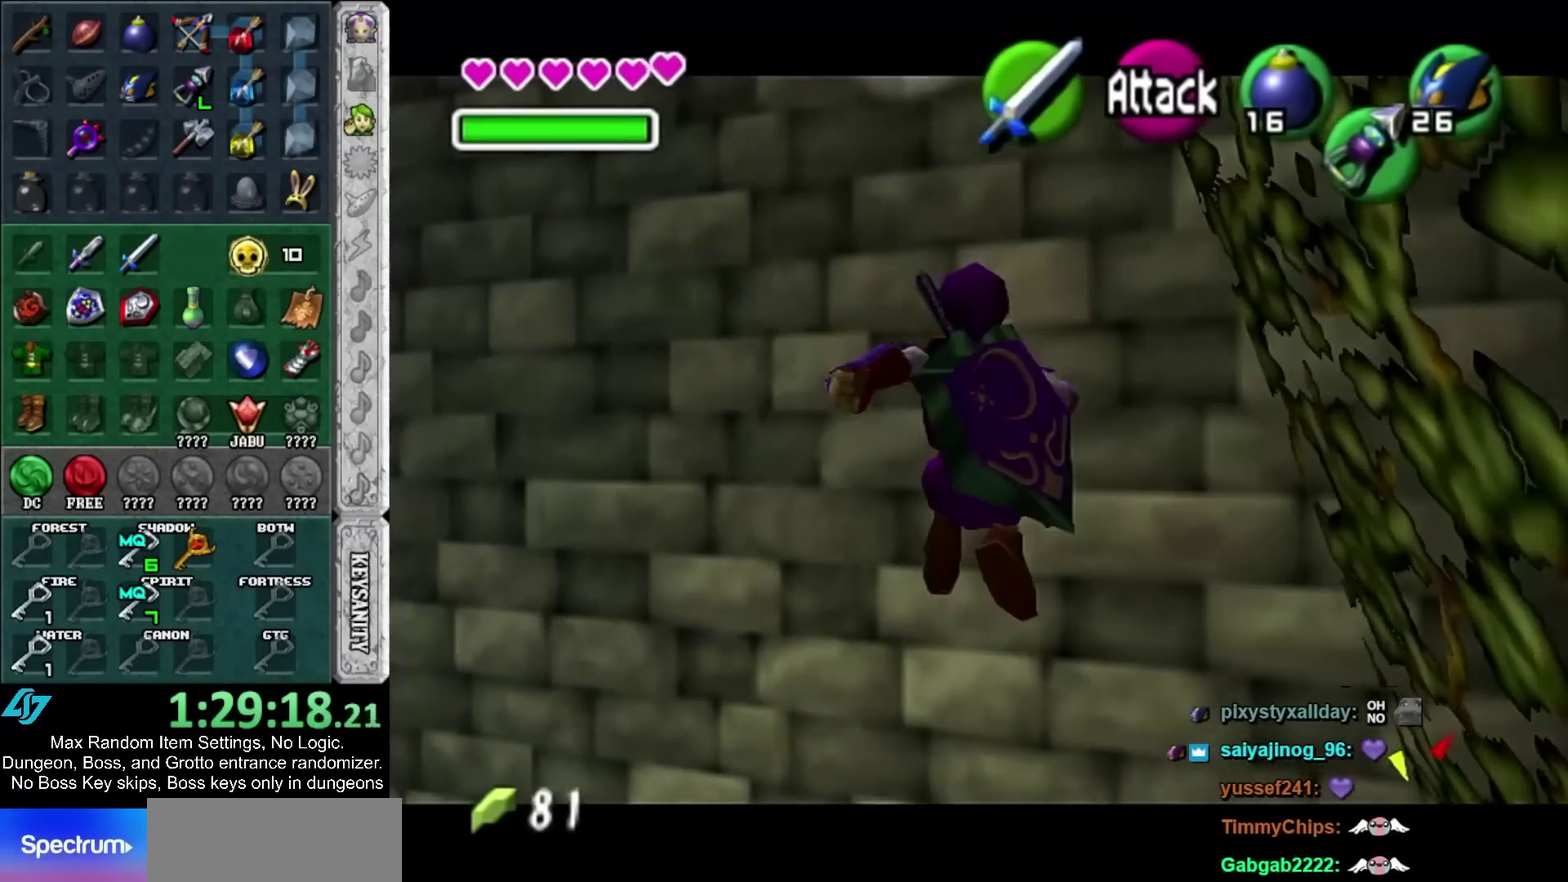
{"buttons": [], "left_stick": "up-left", "right_stick": "center", "events": []}
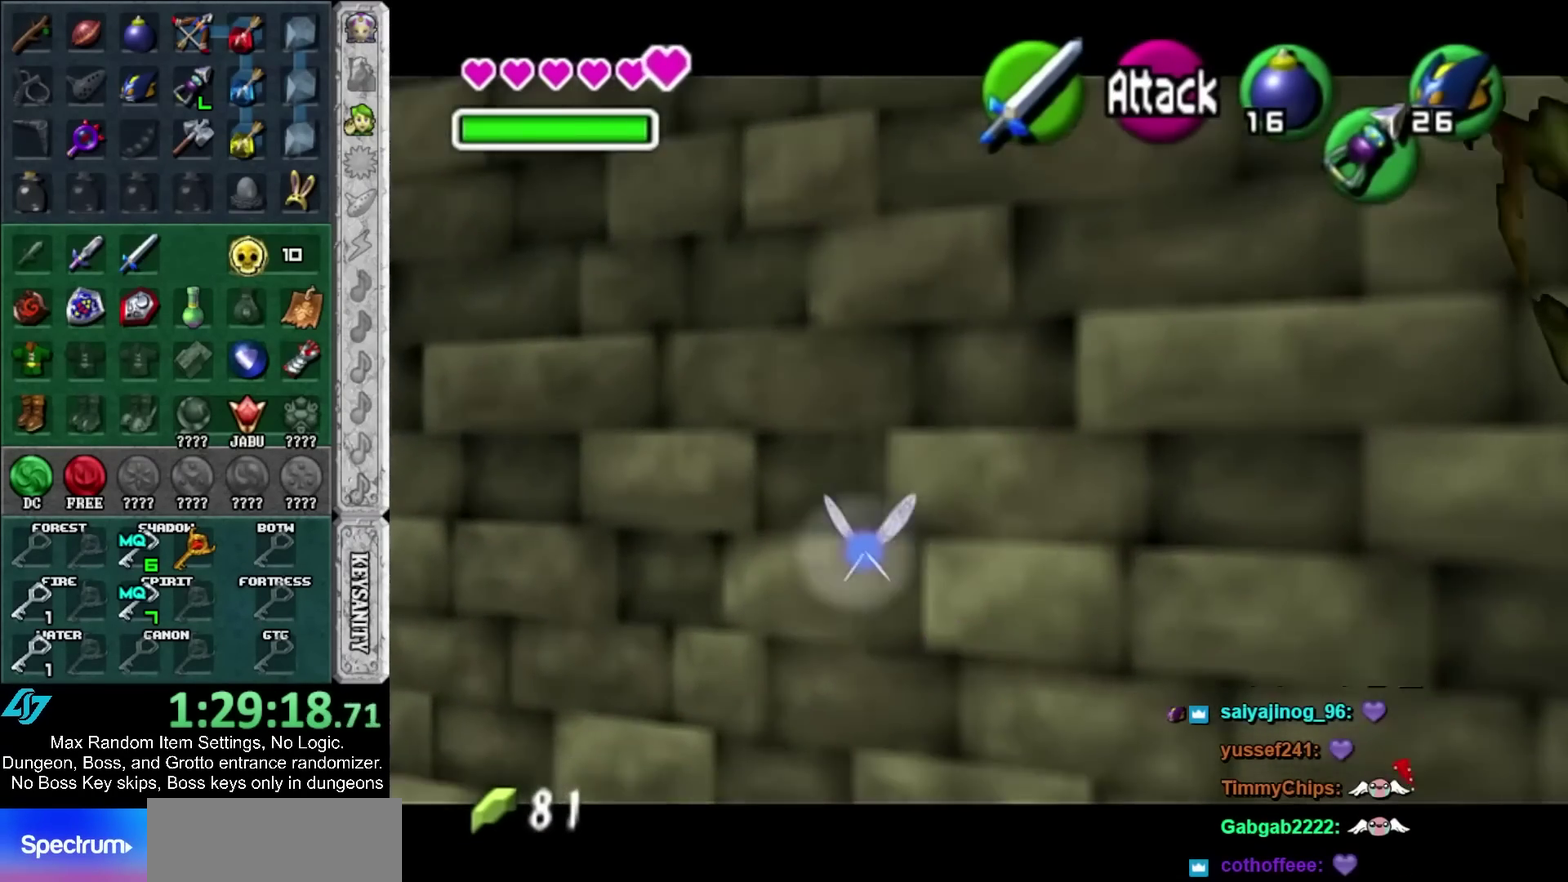
{"buttons": [], "left_stick": "up", "right_stick": "center", "events": [[200, "left_stick", "up"]]}
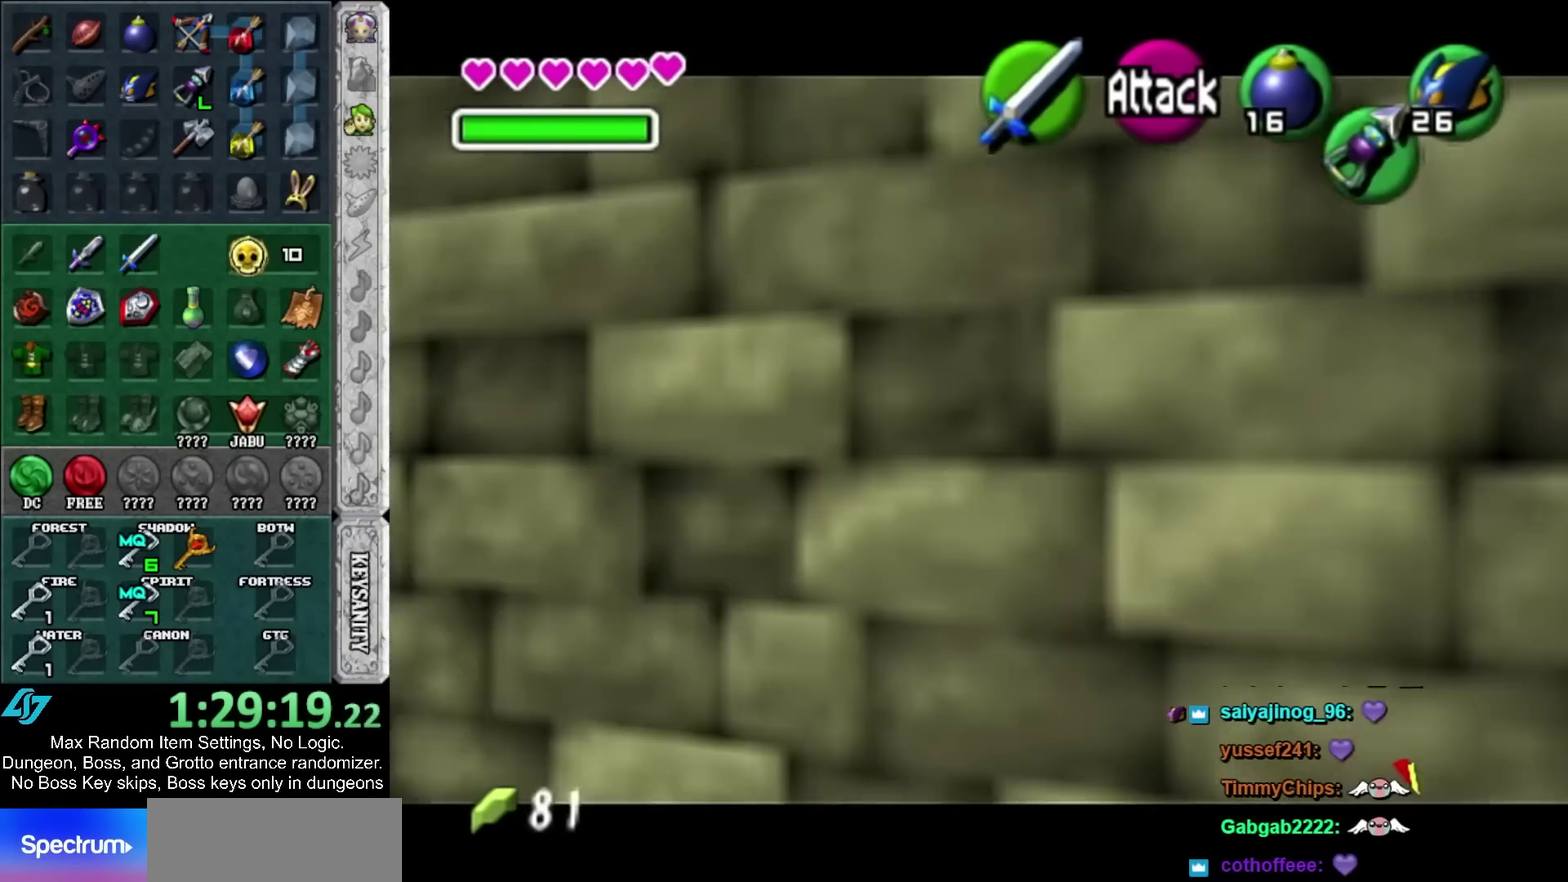
{"buttons": [], "left_stick": "up", "right_stick": "center", "events": []}
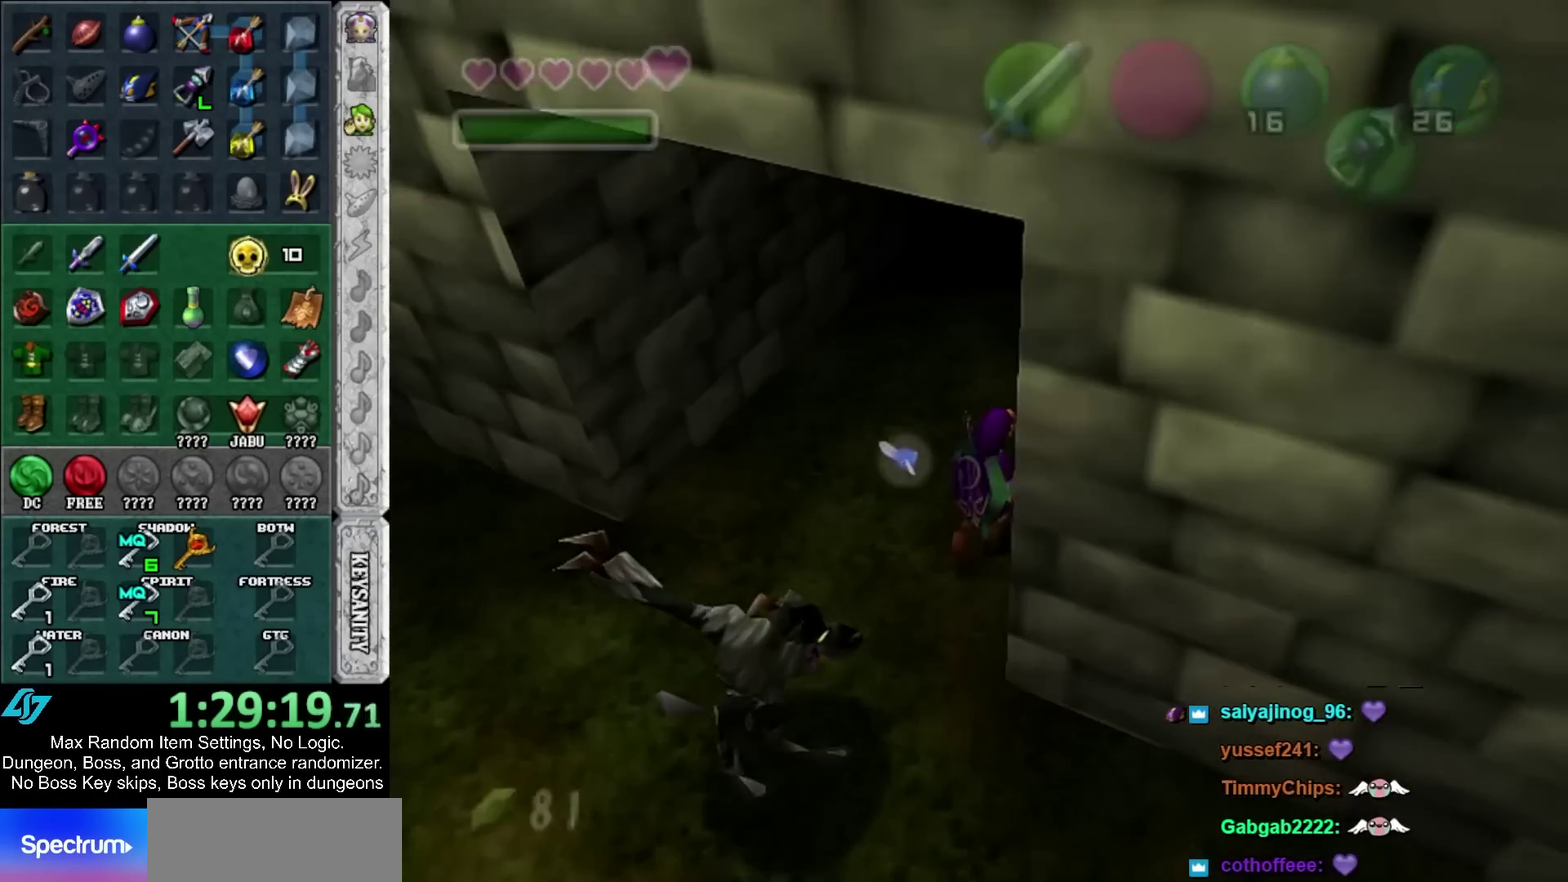
{"buttons": [], "left_stick": "center", "right_stick": "center", "events": [[233, "left_stick", "center"]]}
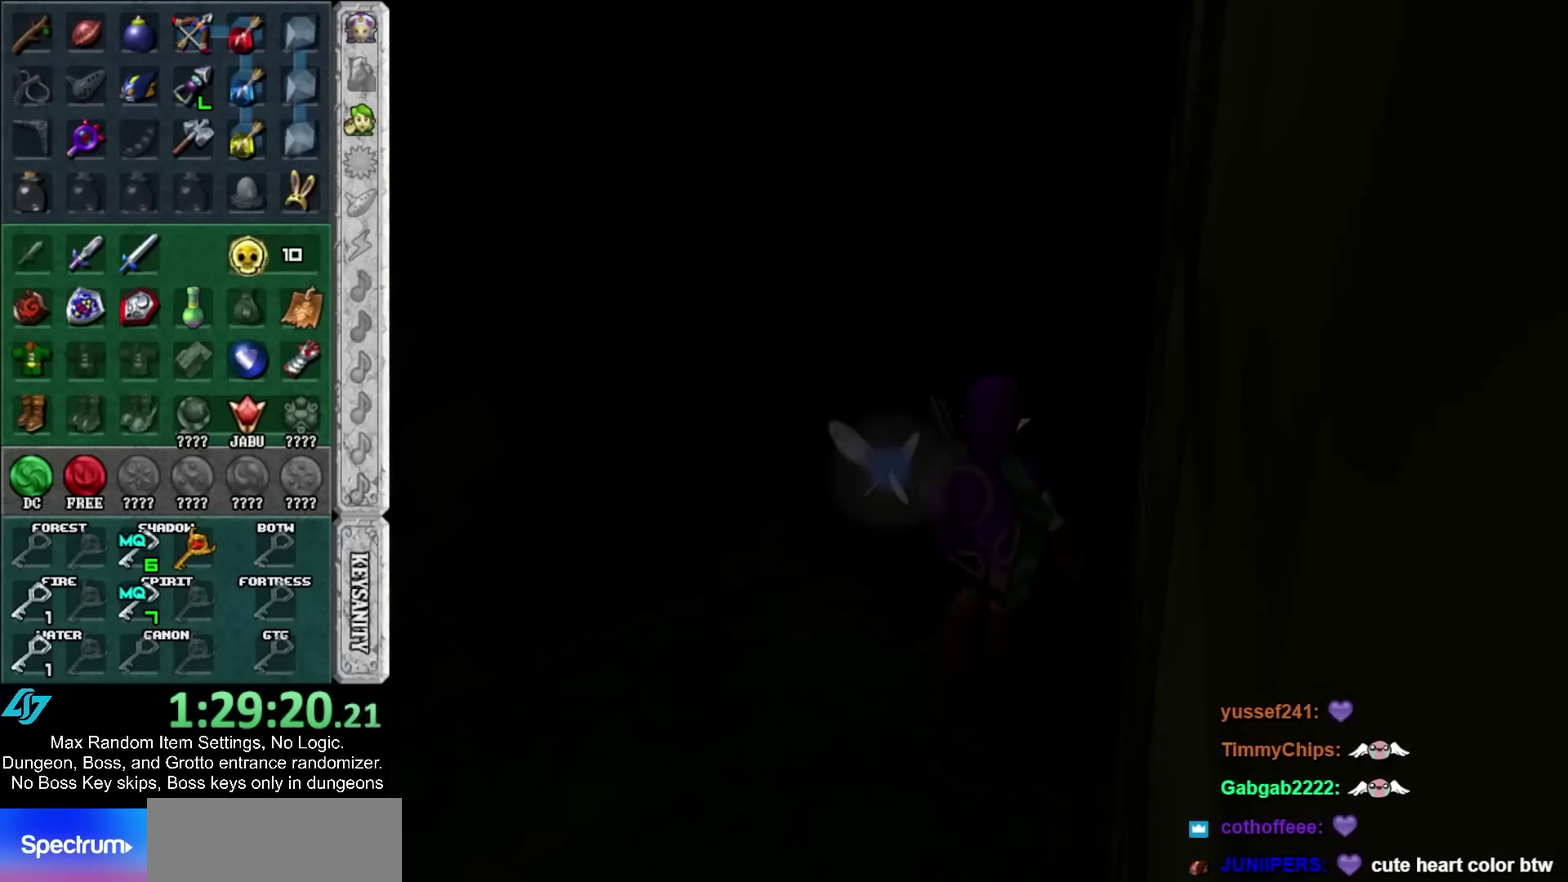
{"buttons": [], "left_stick": "up", "right_stick": "center", "events": [[267, "left_stick", "up"]]}
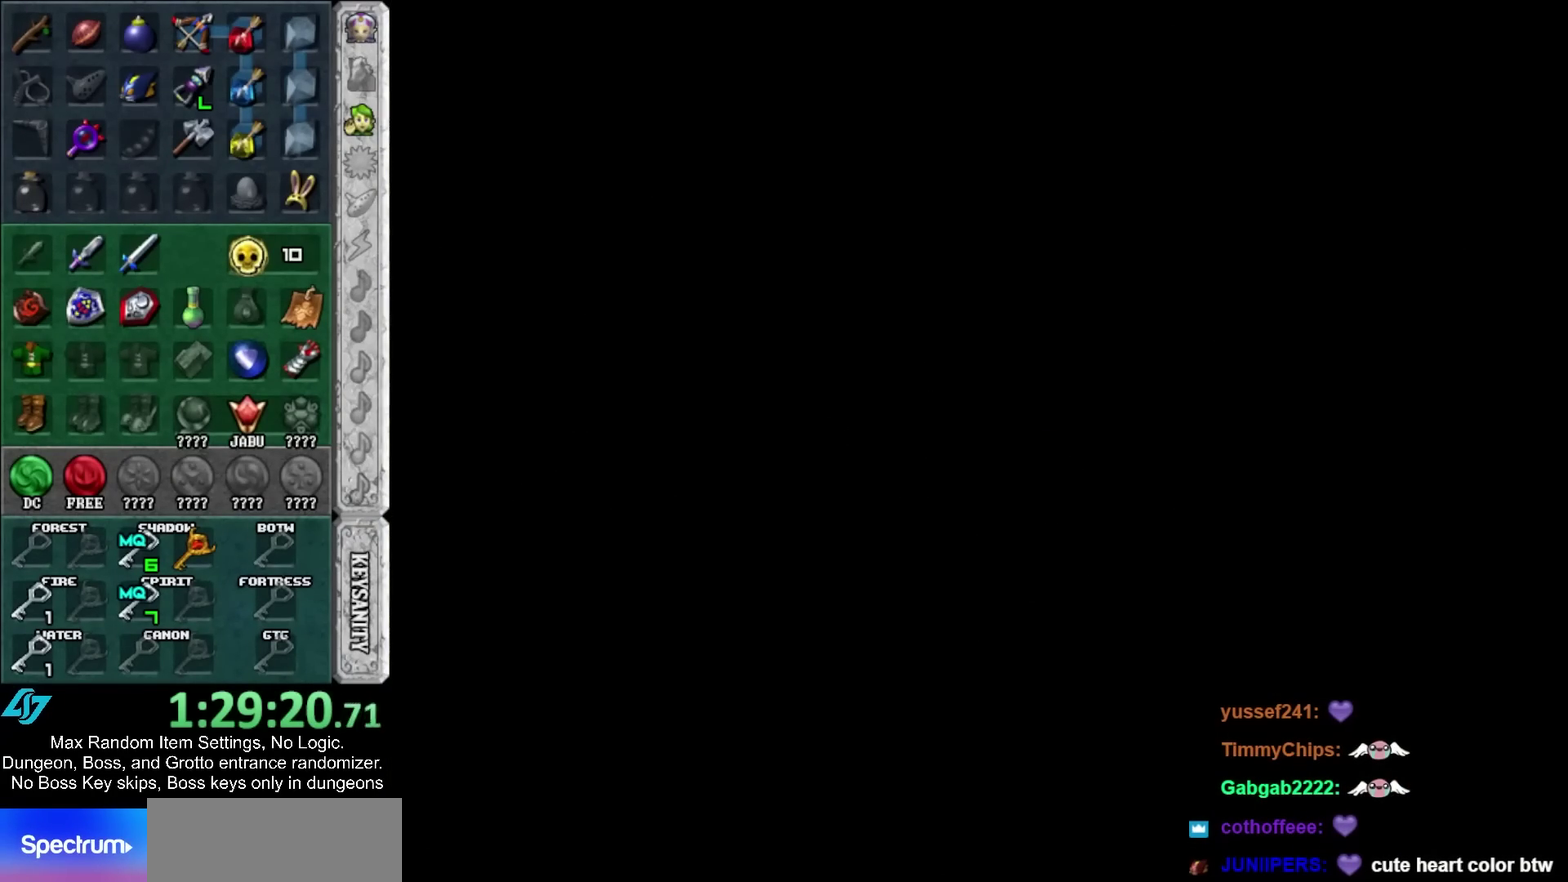
{"buttons": [], "left_stick": "up", "right_stick": "center", "events": []}
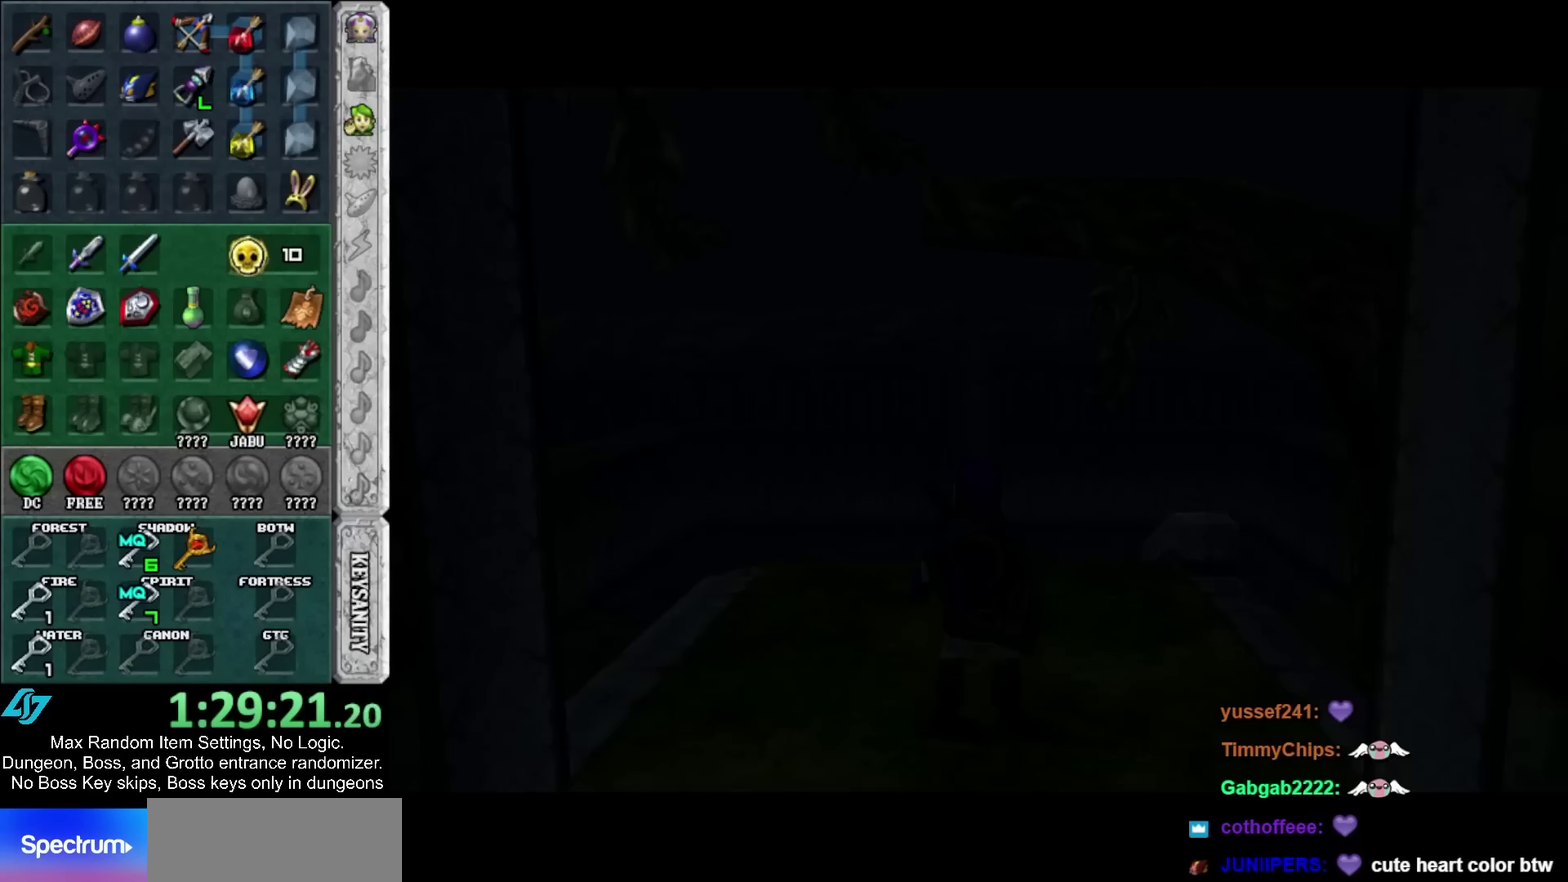
{"buttons": [], "left_stick": "up", "right_stick": "center", "events": []}
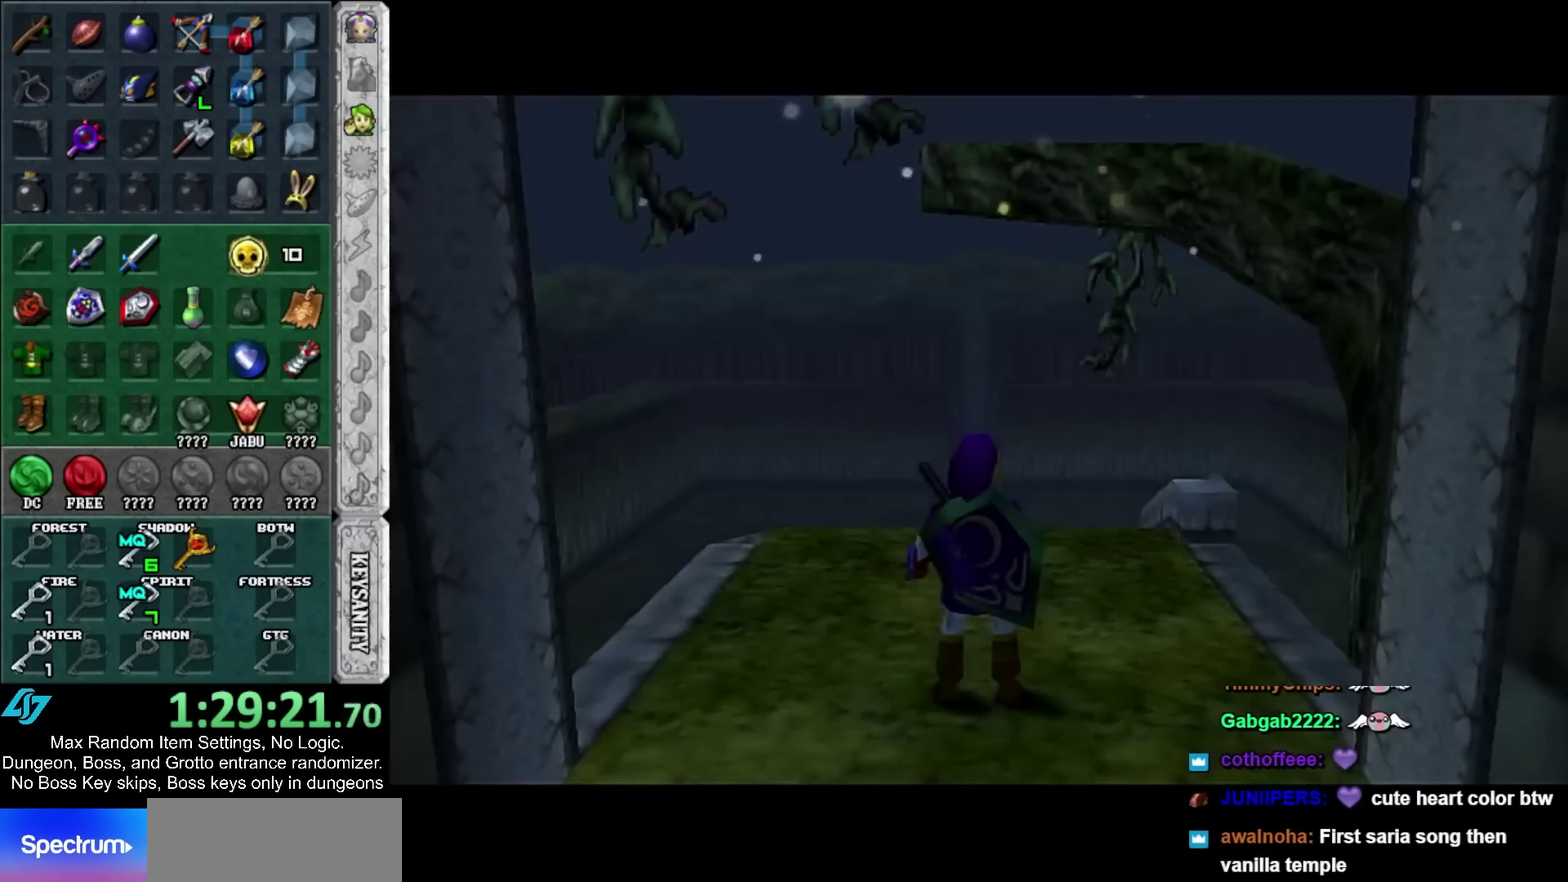
{"buttons": [], "left_stick": "up", "right_stick": "center", "events": []}